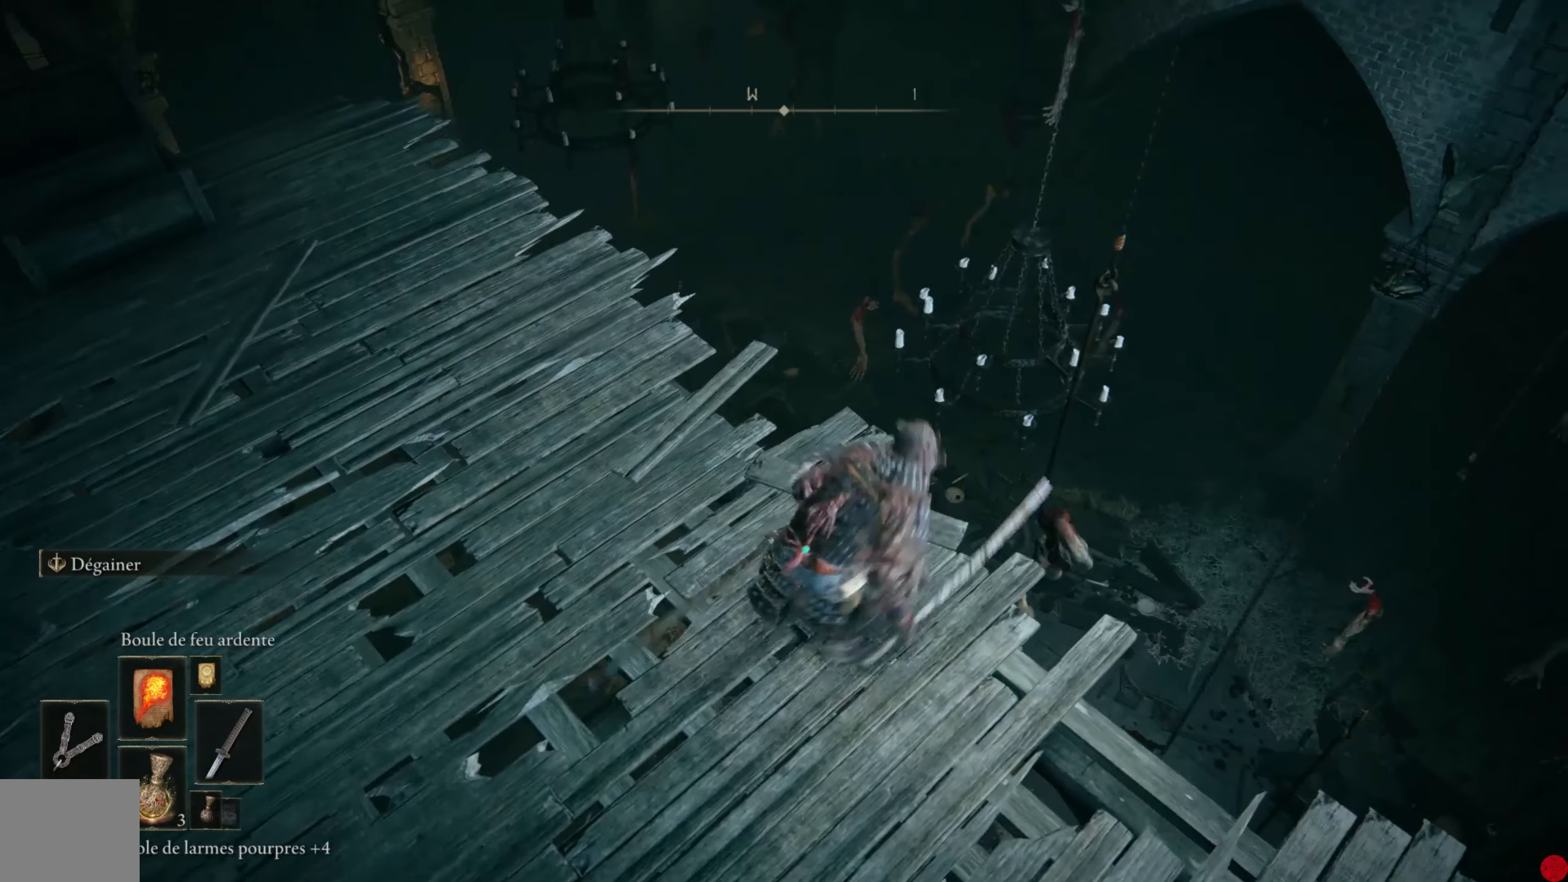
Gameplay with a controller (Xbox layout); each line is a JSON object with the inputs held at the frame after it. "events" lists button and stick changes between this image and that frame as [ms after this image, input, new state], when the widget could be followed in between.
{"buttons": [], "left_stick": "center", "right_stick": "down", "events": [[80, "left_stick", "center"], [80, "right_stick", "down"]]}
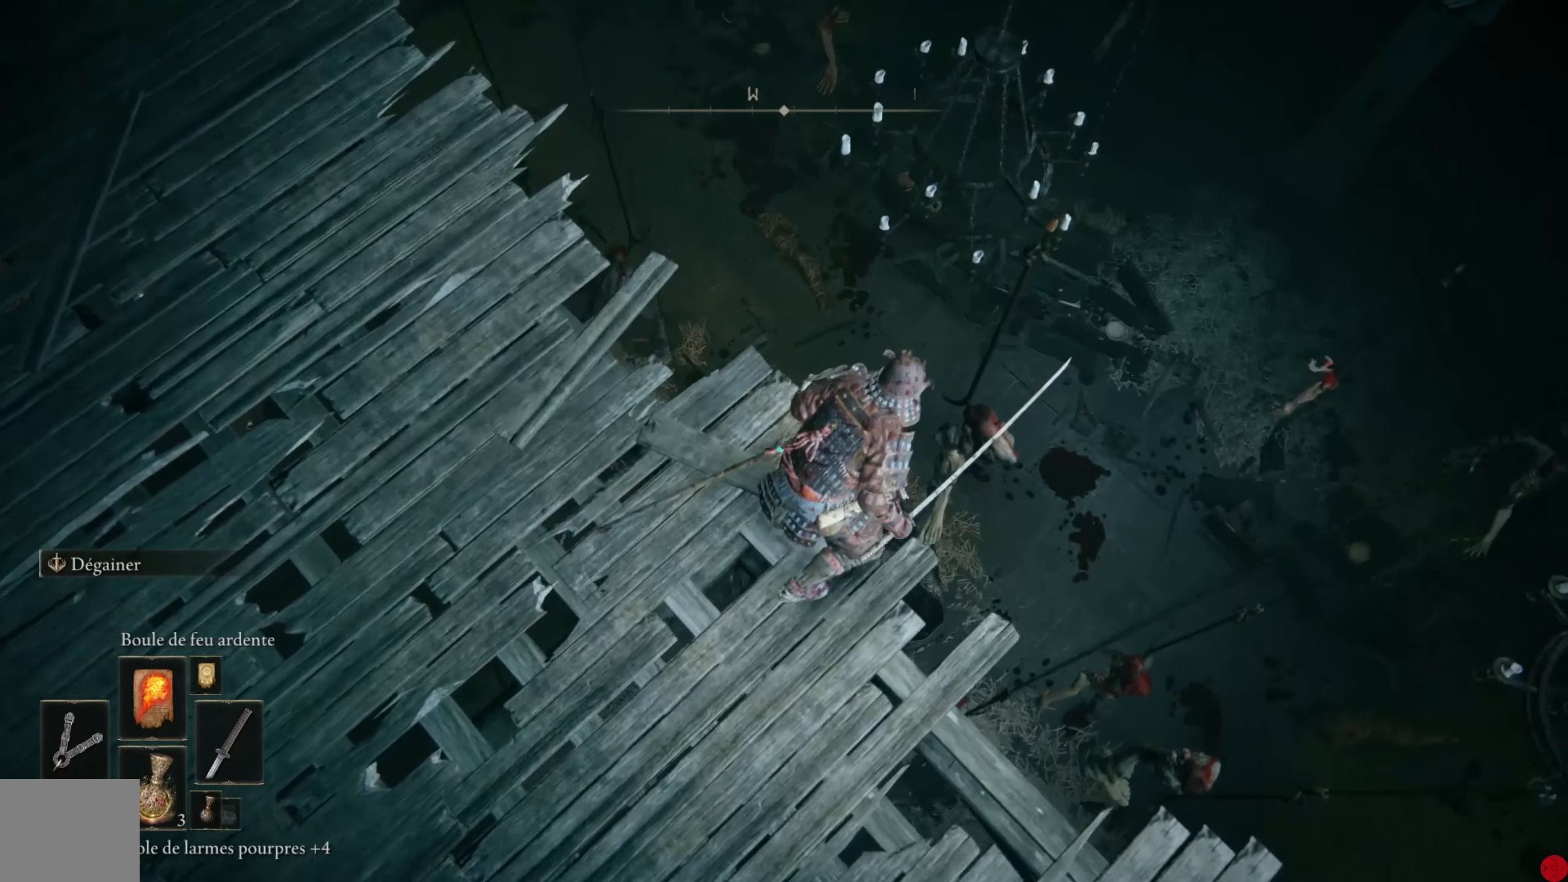
{"buttons": [], "left_stick": "center", "right_stick": "down-left", "events": [[60, "right_stick", "center"], [220, "right_stick", "down-left"]]}
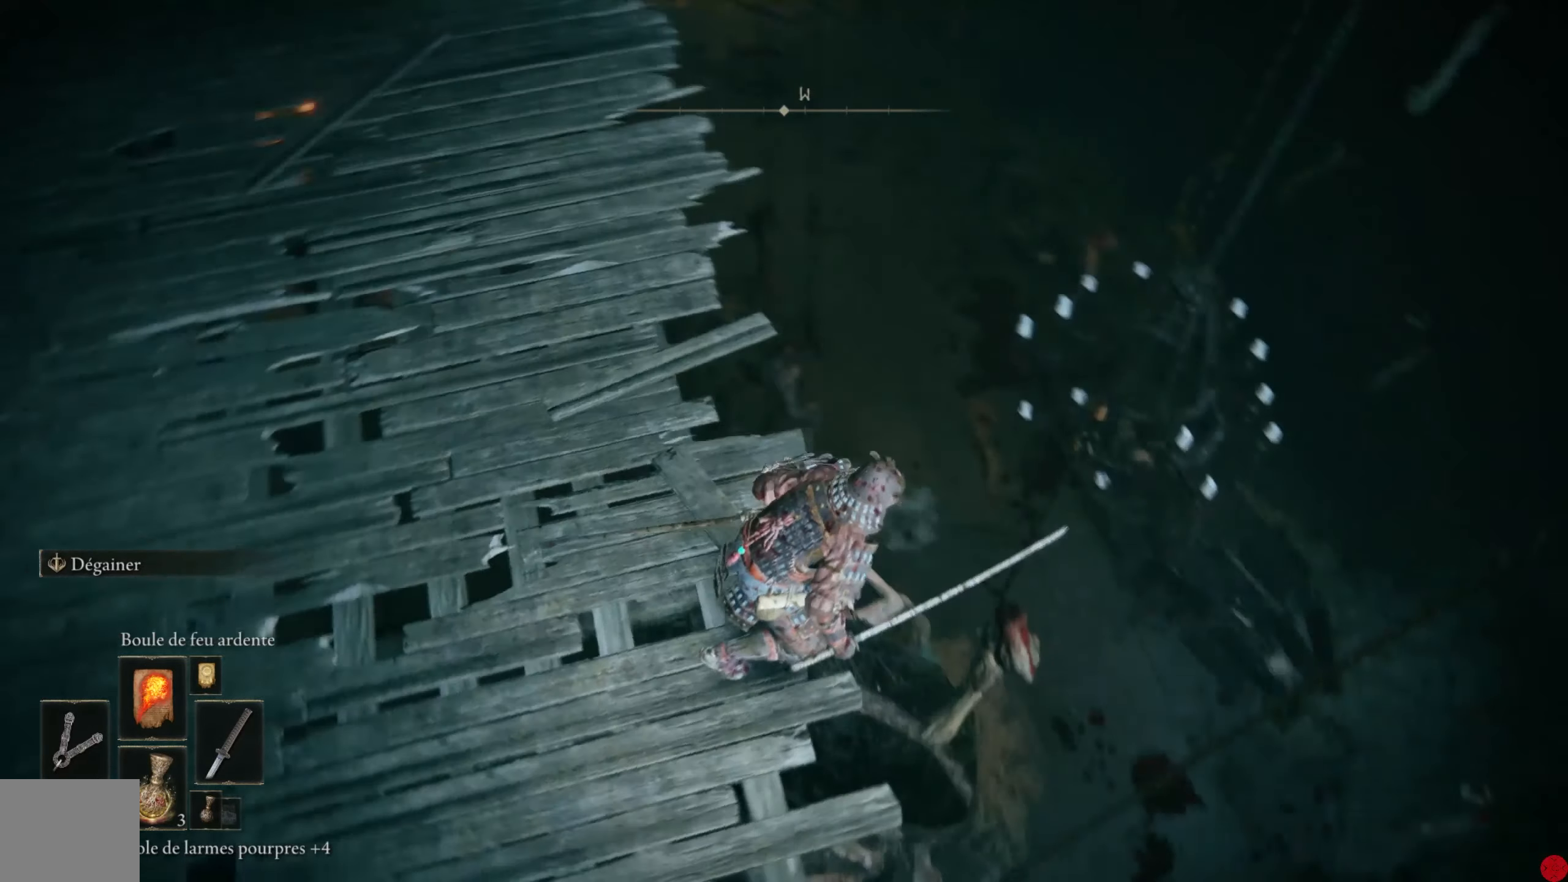
{"buttons": [], "left_stick": "center", "right_stick": "center", "events": [[40, "right_stick", "center"], [300, "R3", "down"], [440, "R3", "up"]]}
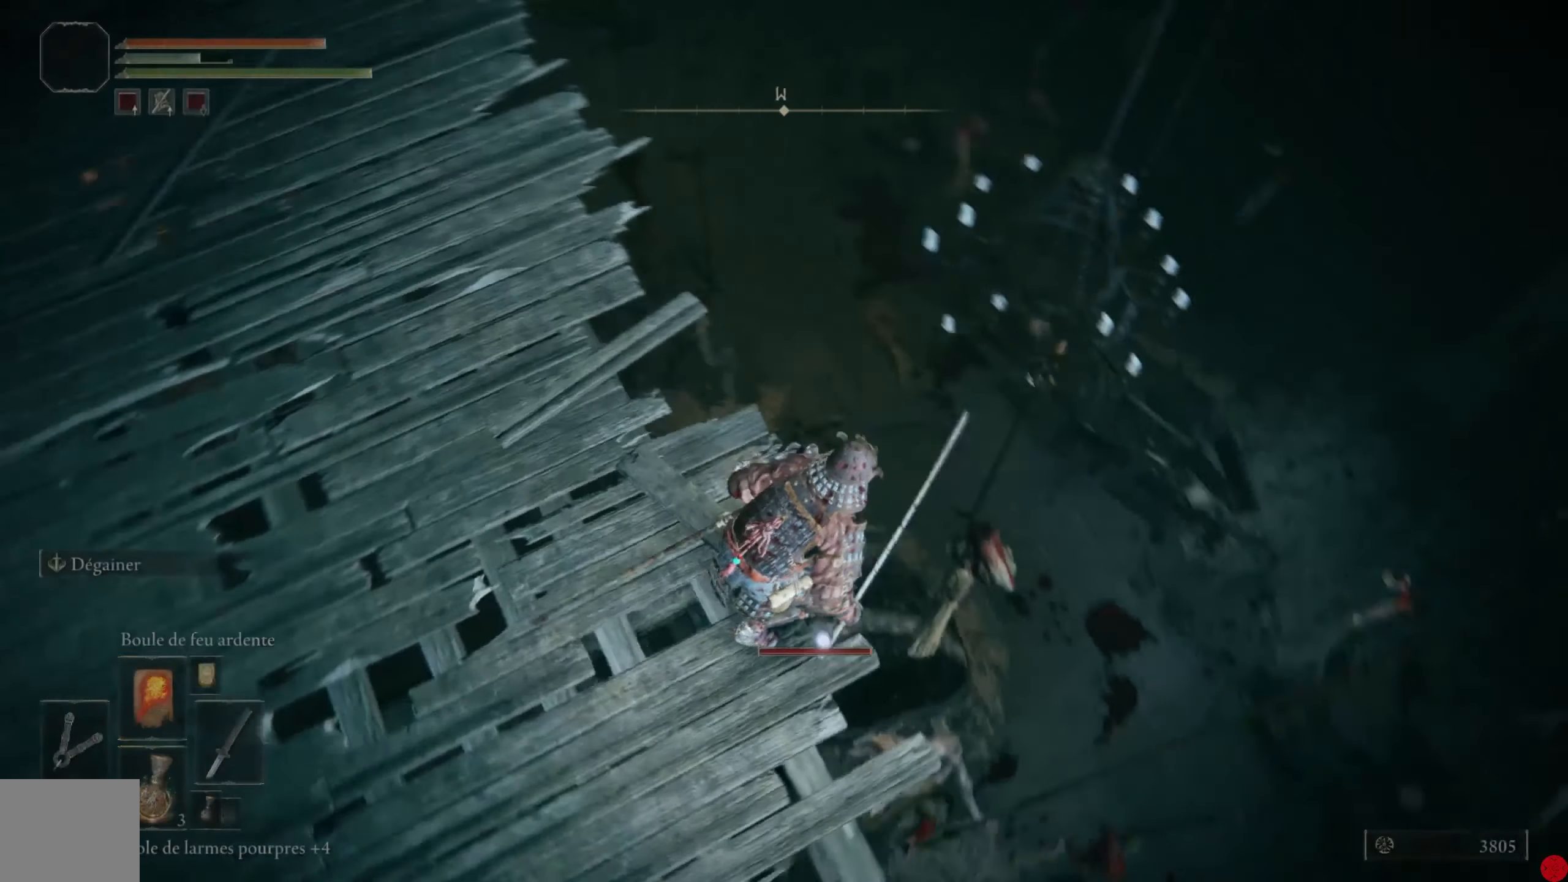
{"buttons": [], "left_stick": "down-right", "right_stick": "center", "events": [[320, "left_stick", "down"], [500, "left_stick", "down-right"]]}
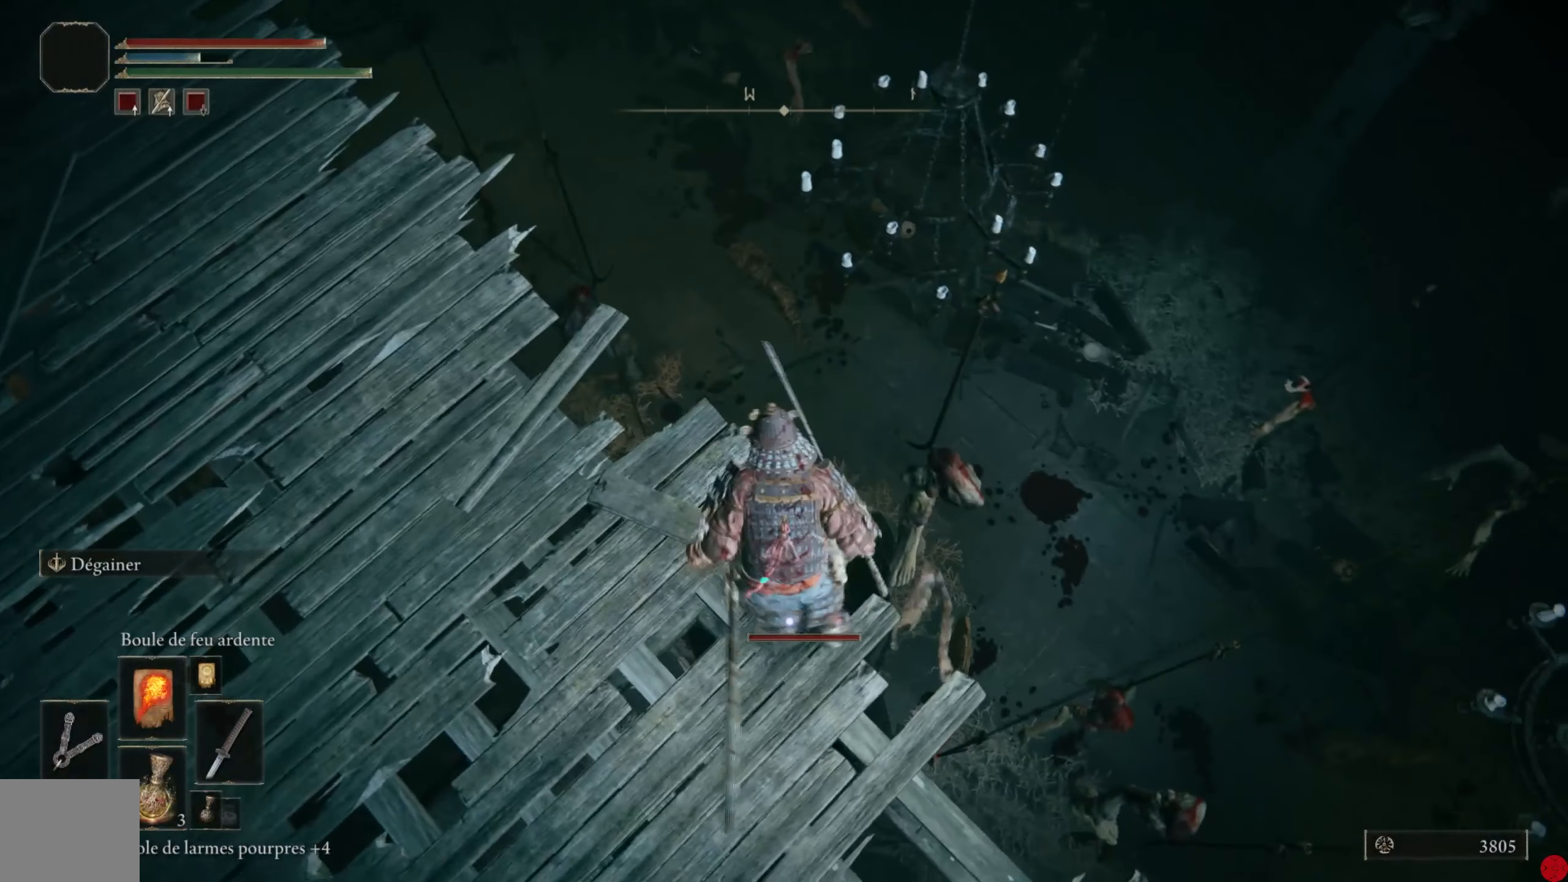
{"buttons": [], "left_stick": "center", "right_stick": "center", "events": [[160, "left_stick", "center"]]}
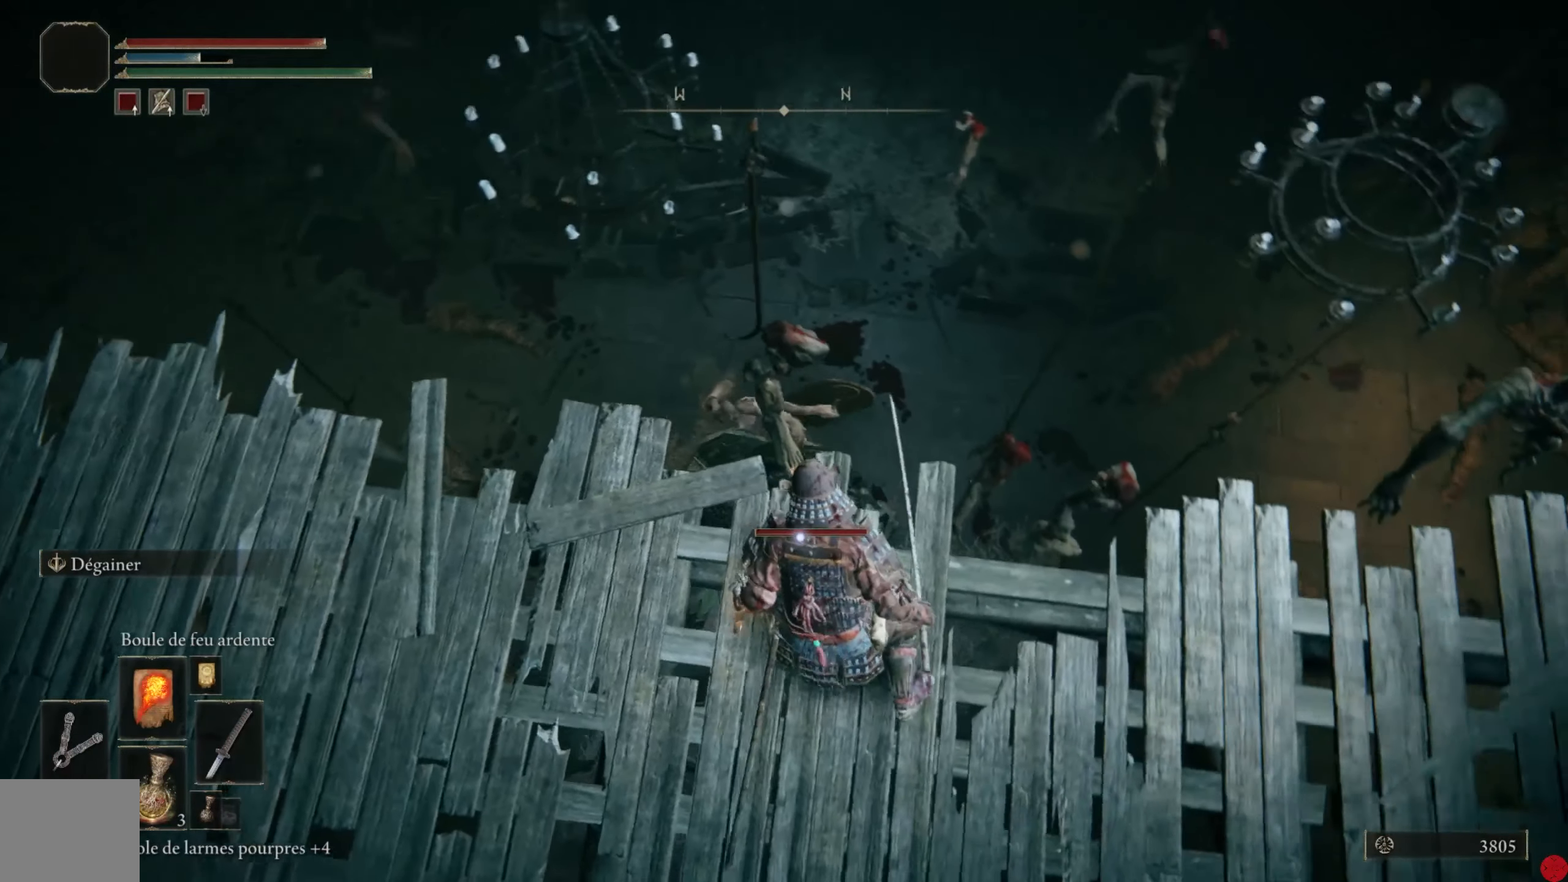
{"buttons": [], "left_stick": "up", "right_stick": "center", "events": [[420, "left_stick", "up"]]}
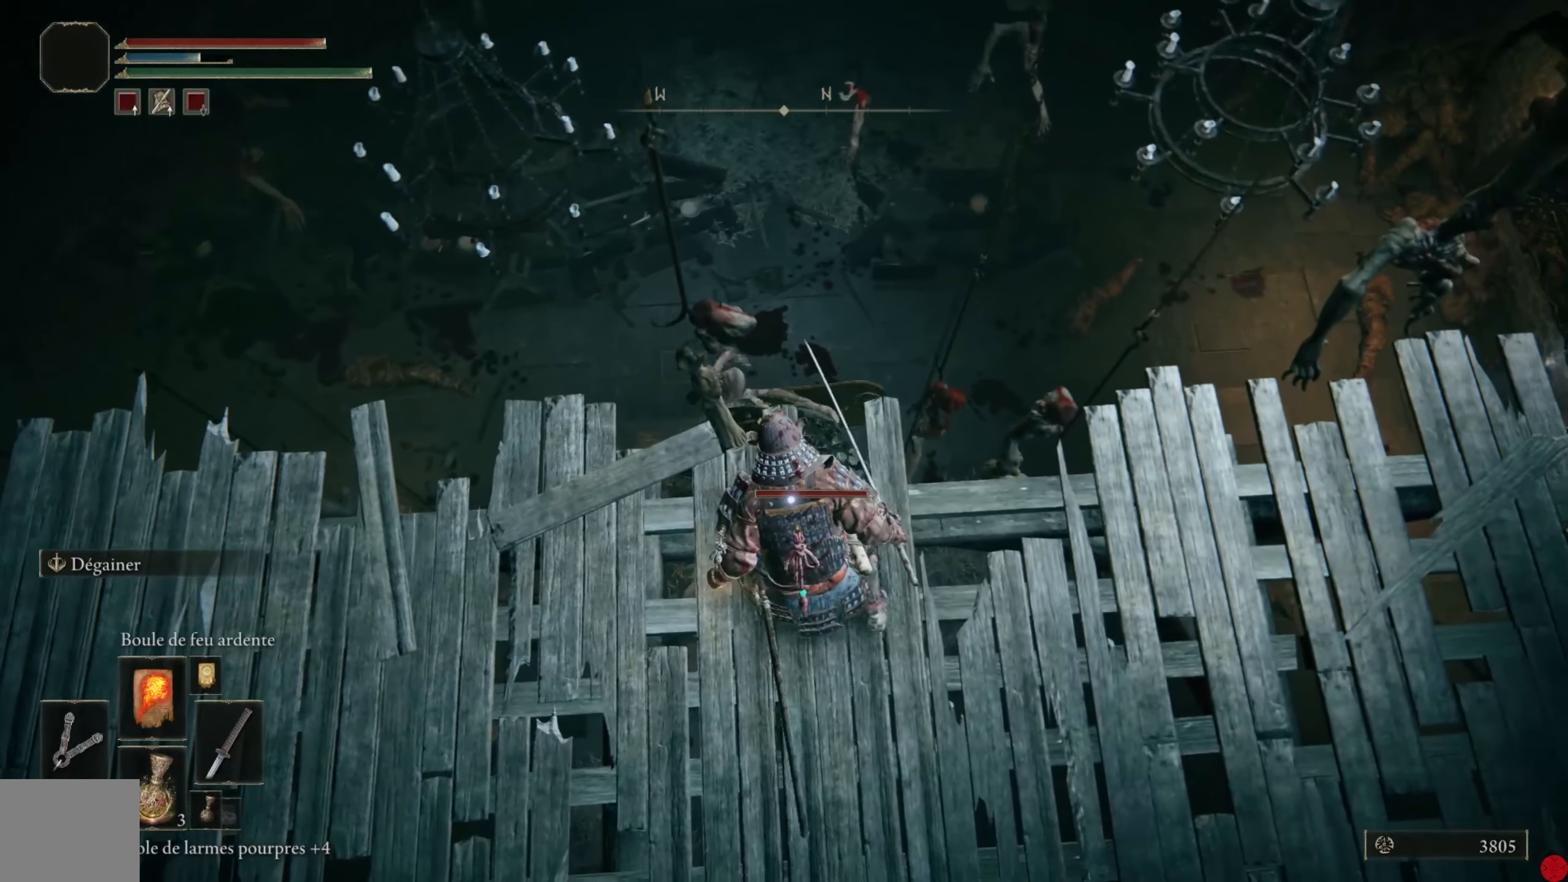
{"buttons": [], "left_stick": "center", "right_stick": "center", "events": [[40, "left_stick", "center"]]}
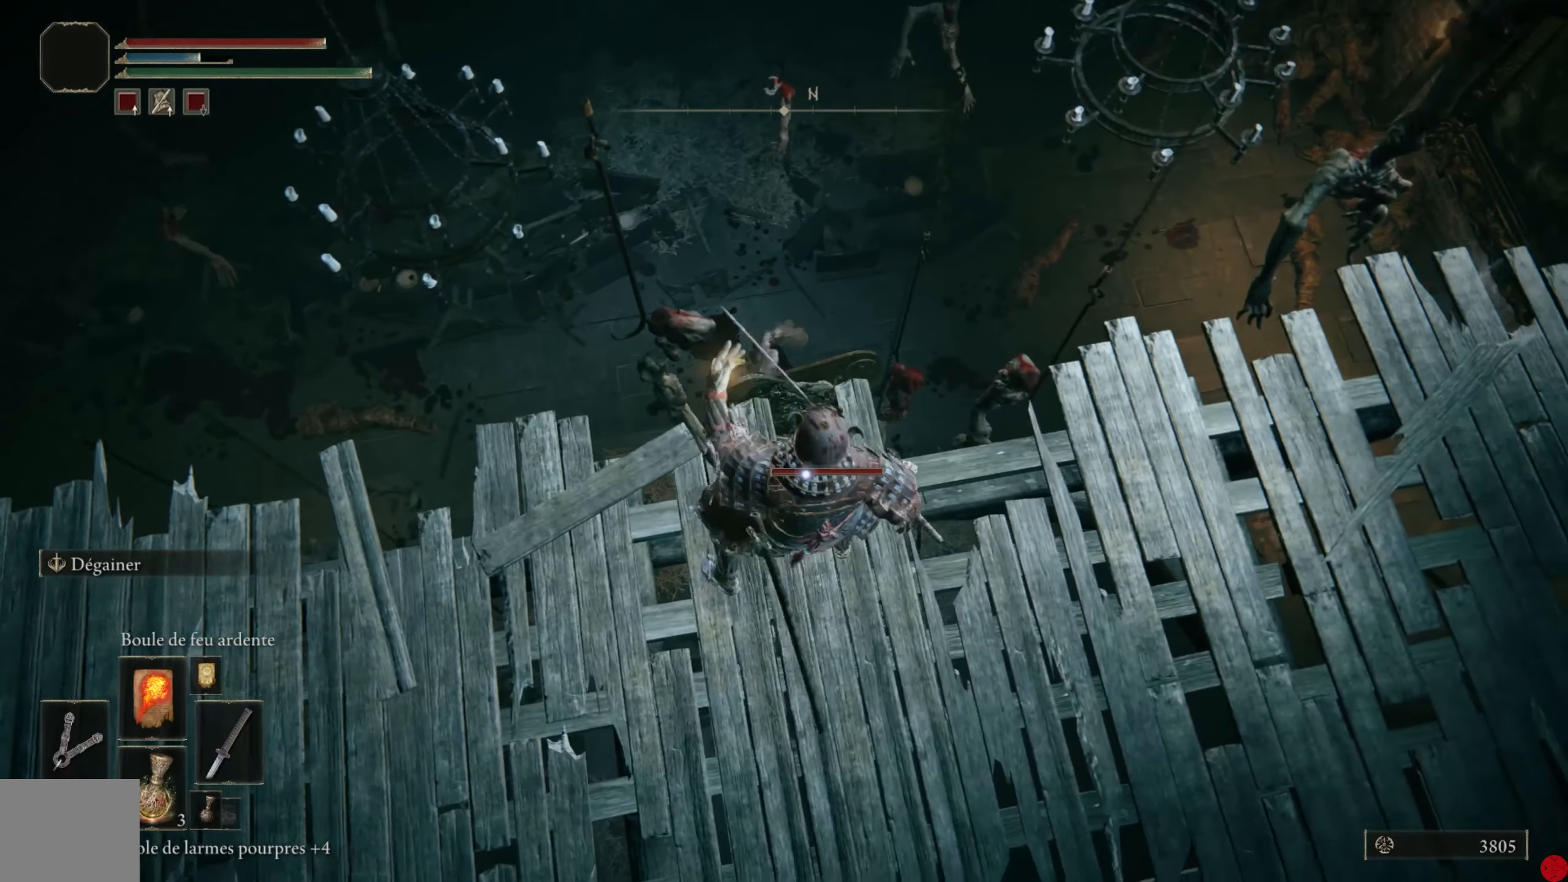
{"buttons": [], "left_stick": "center", "right_stick": "center", "events": []}
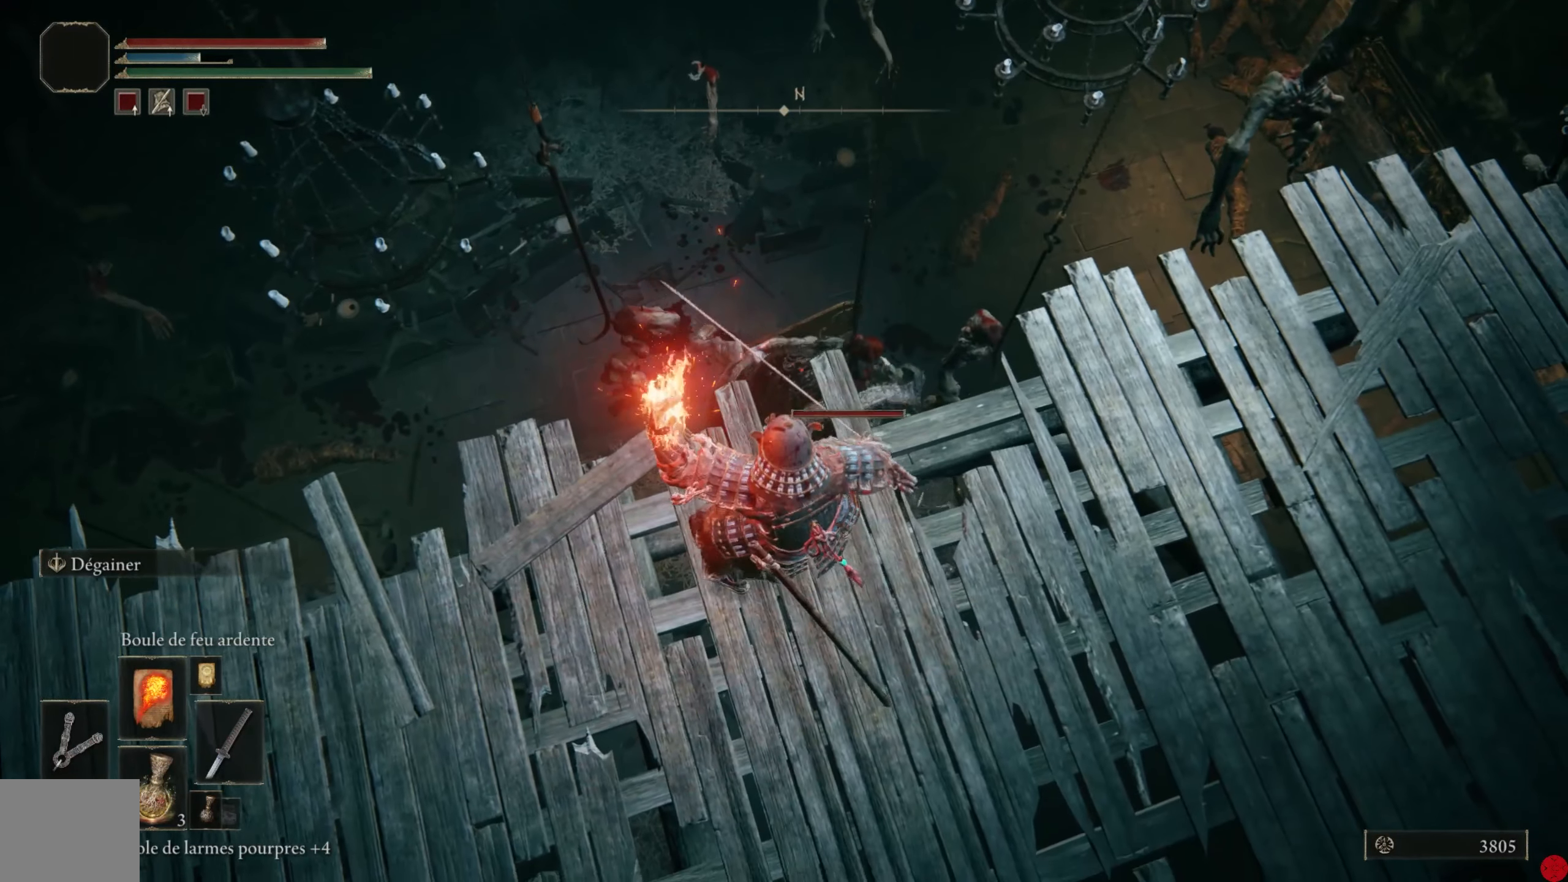
{"buttons": [], "left_stick": "center", "right_stick": "center", "events": []}
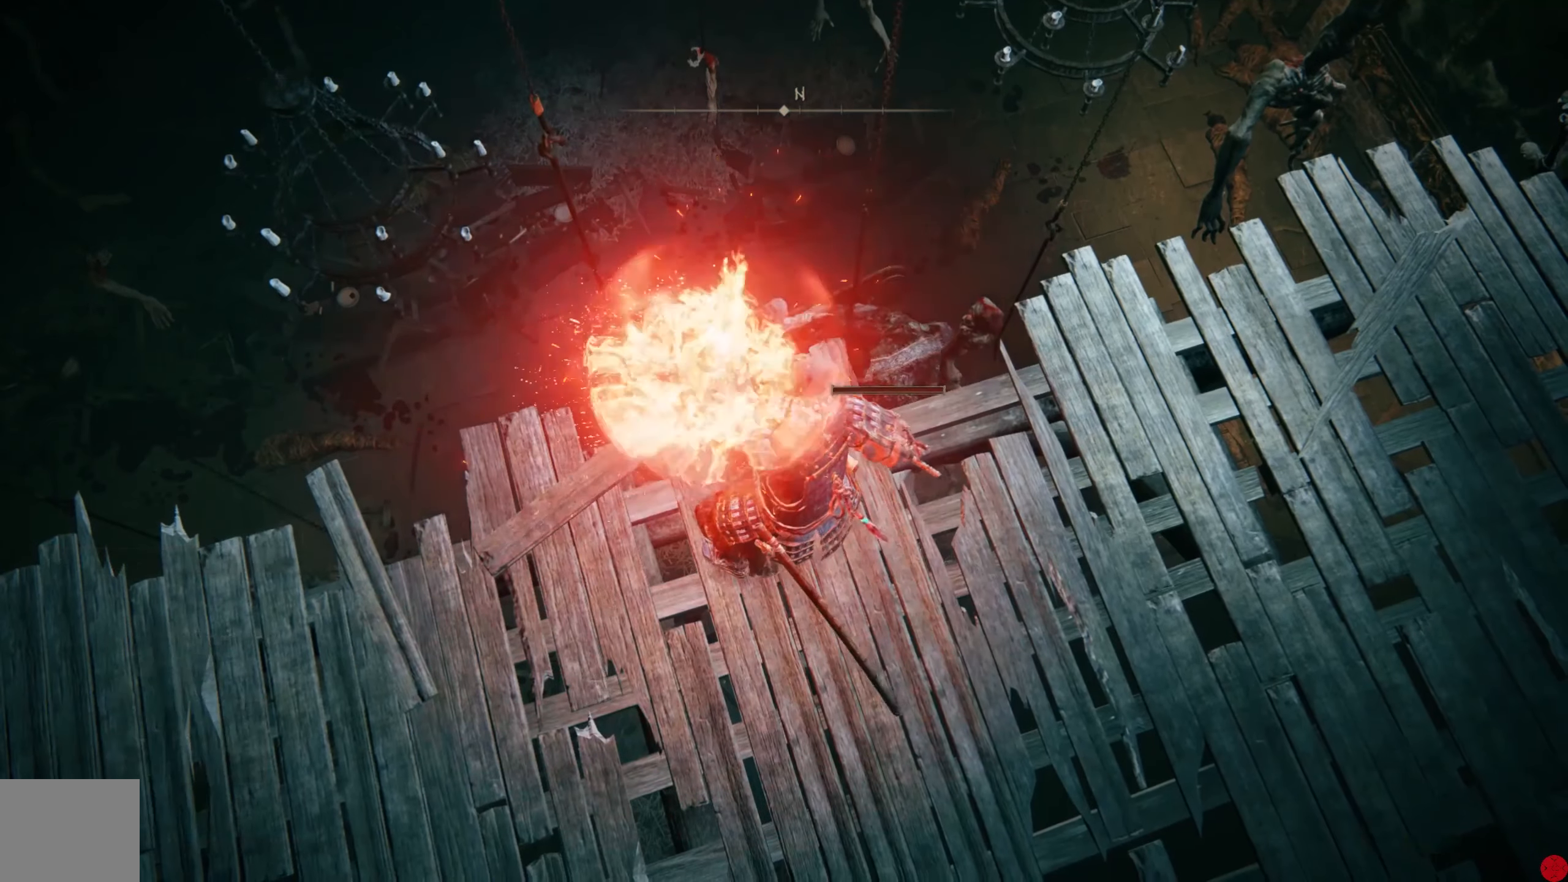
{"buttons": [], "left_stick": "center", "right_stick": "center", "events": [[320, "R3", "down"], [440, "R3", "up"]]}
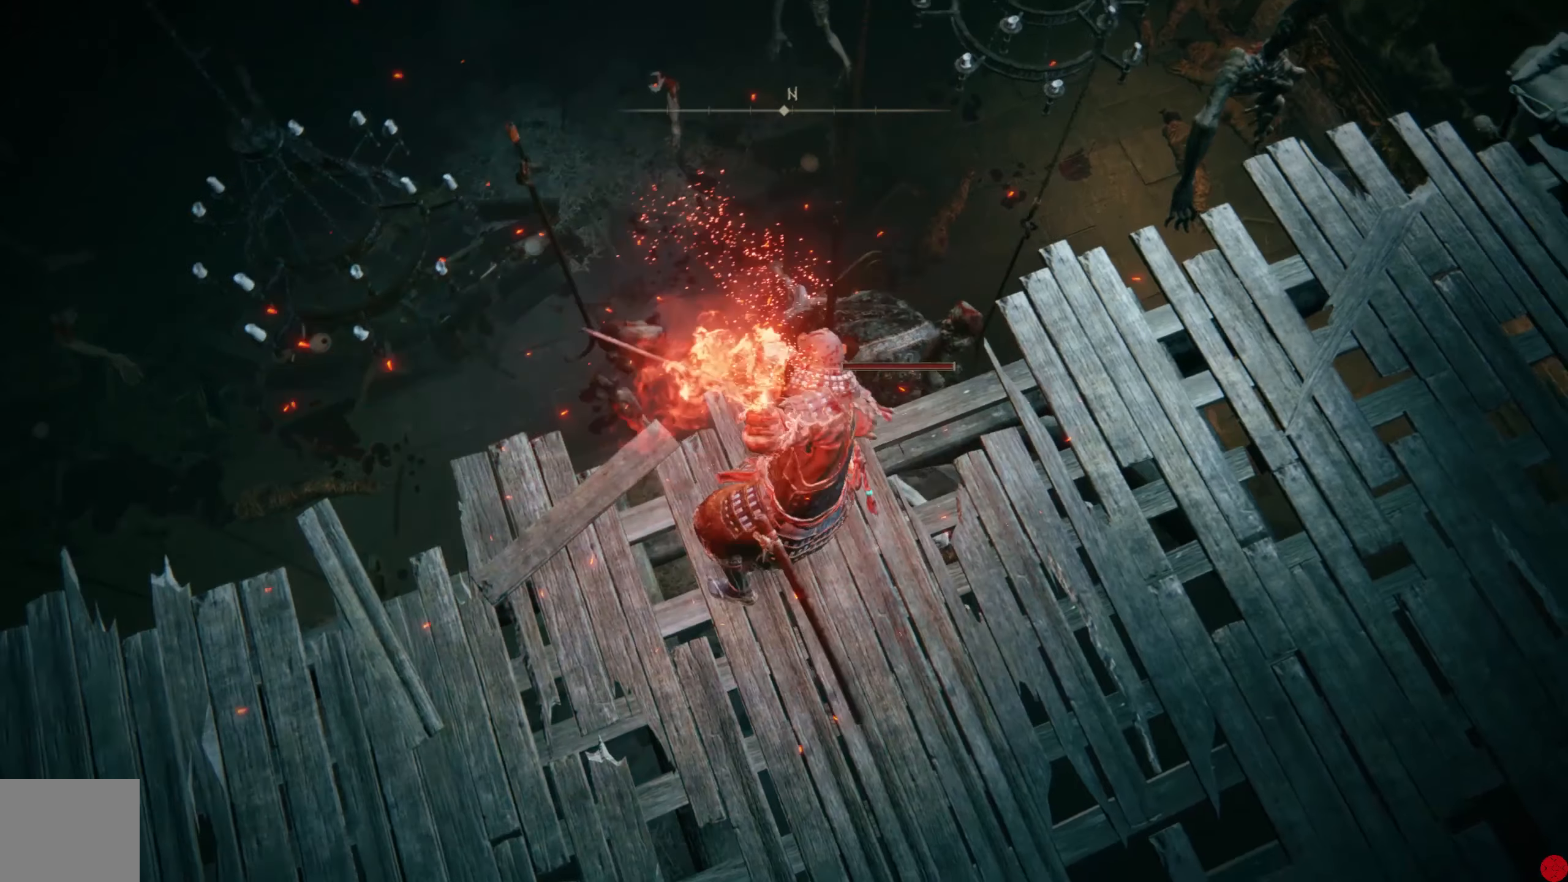
{"buttons": [], "left_stick": "center", "right_stick": "center", "events": []}
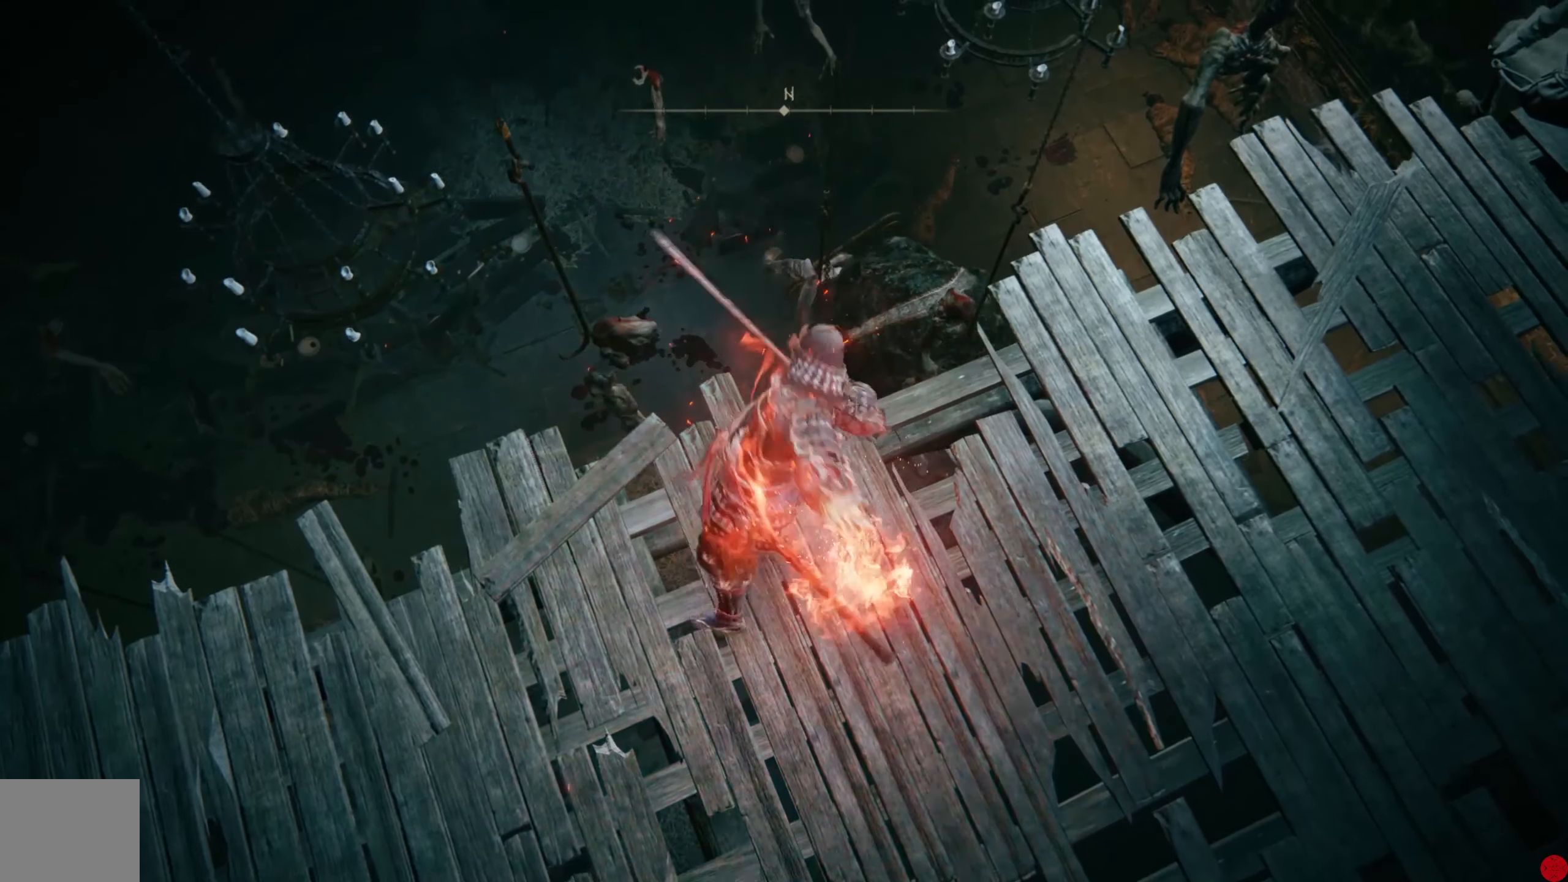
{"buttons": [], "left_stick": "center", "right_stick": "center", "events": [[260, "R3", "down"], [400, "R3", "up"]]}
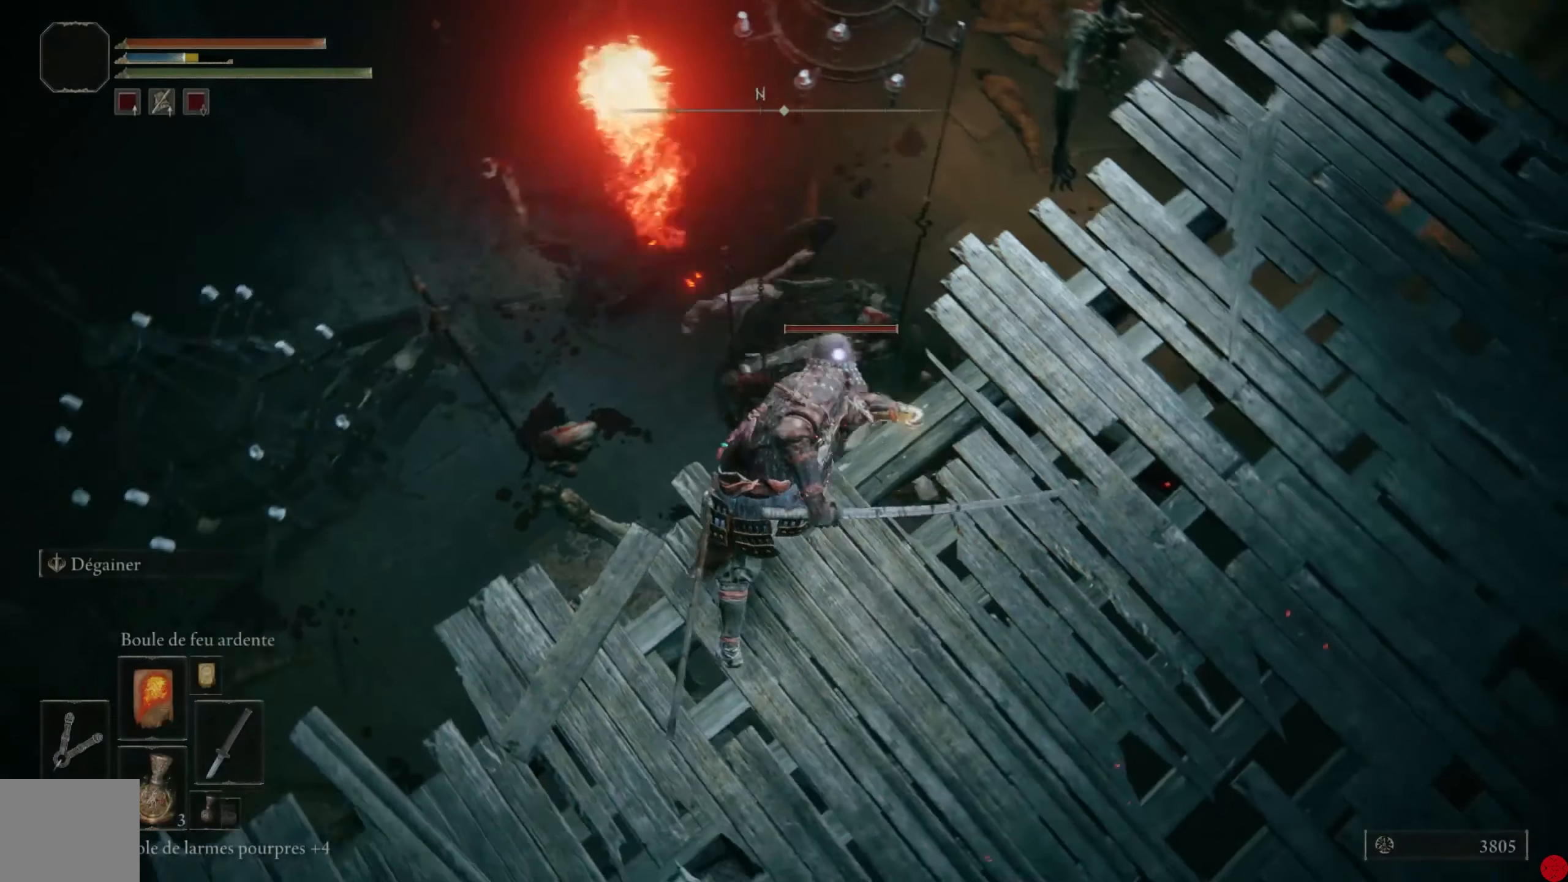
{"buttons": [], "left_stick": "down", "right_stick": "center", "events": [[460, "left_stick", "down"]]}
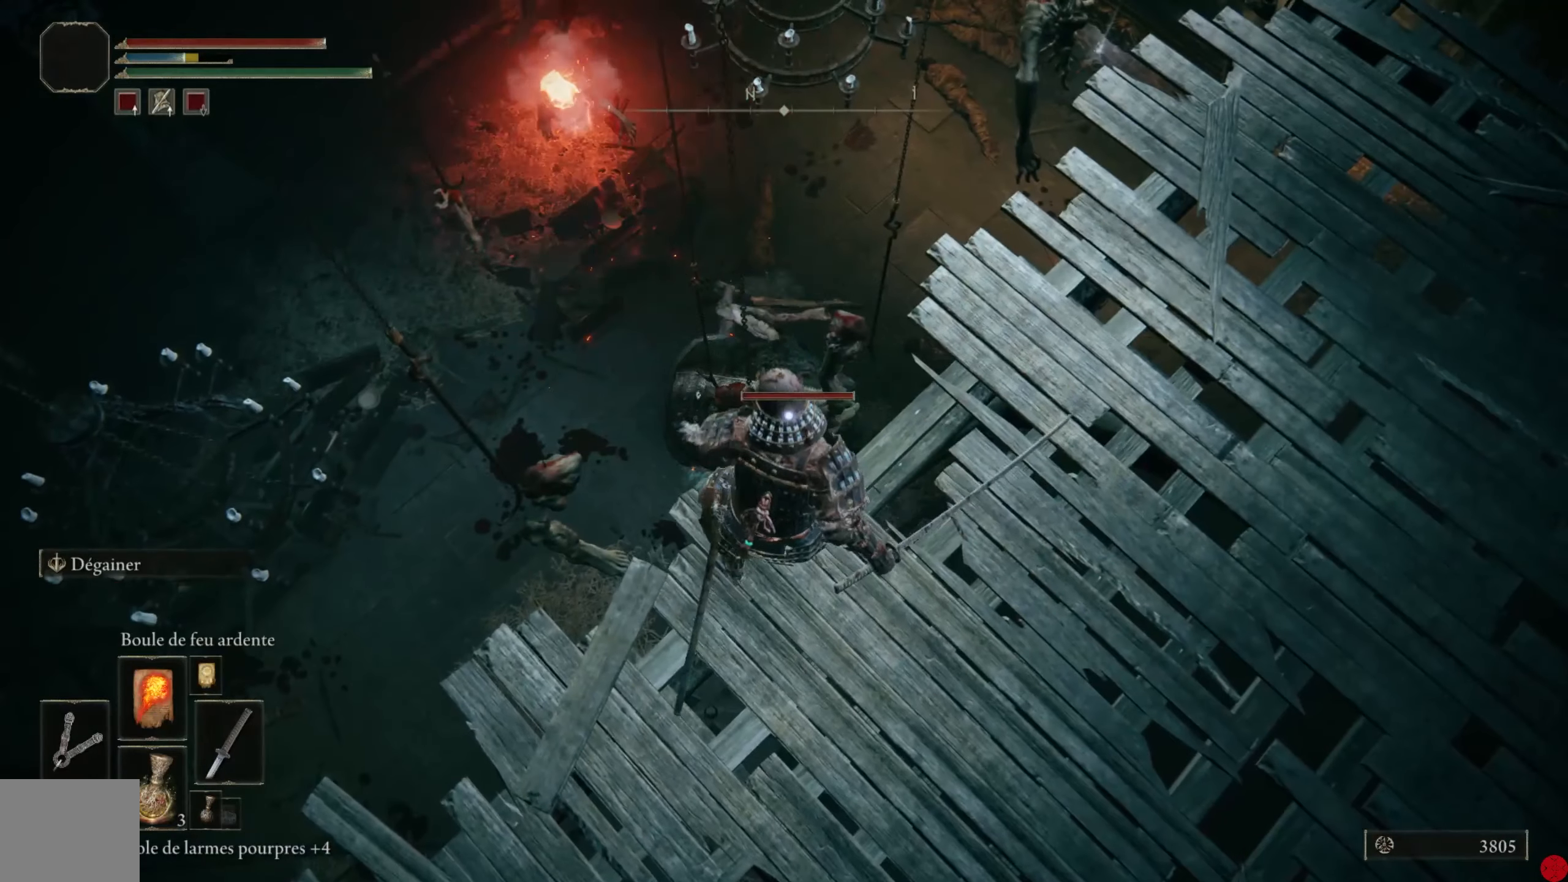
{"buttons": [], "left_stick": "center", "right_stick": "center", "events": [[40, "left_stick", "center"], [260, "left_stick", "right"], [420, "left_stick", "center"]]}
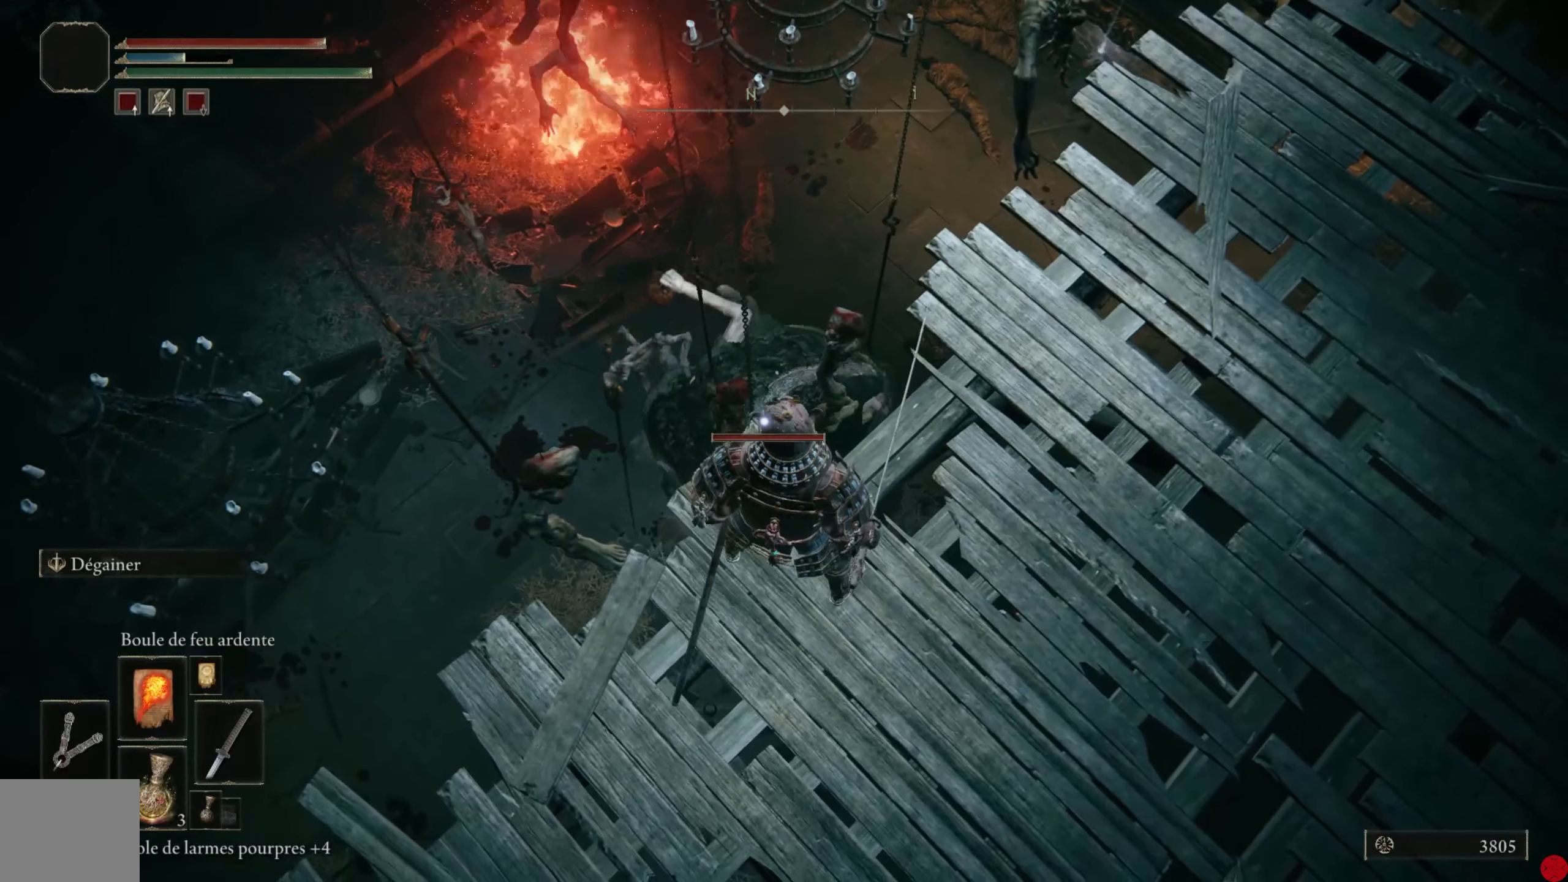
{"buttons": [], "left_stick": "center", "right_stick": "center", "events": []}
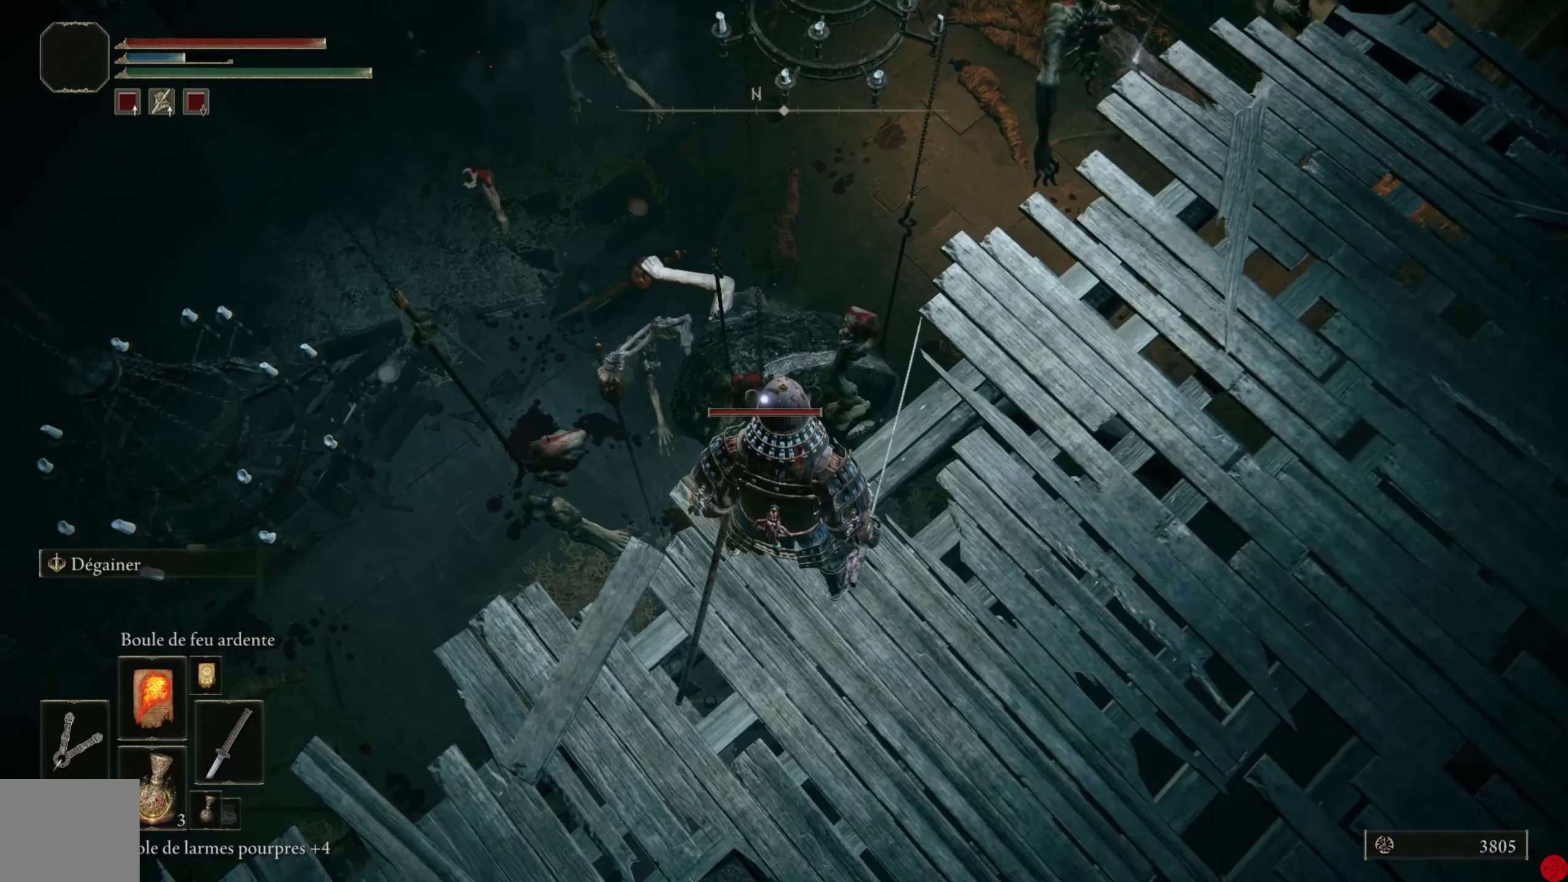
{"buttons": [], "left_stick": "center", "right_stick": "center", "events": []}
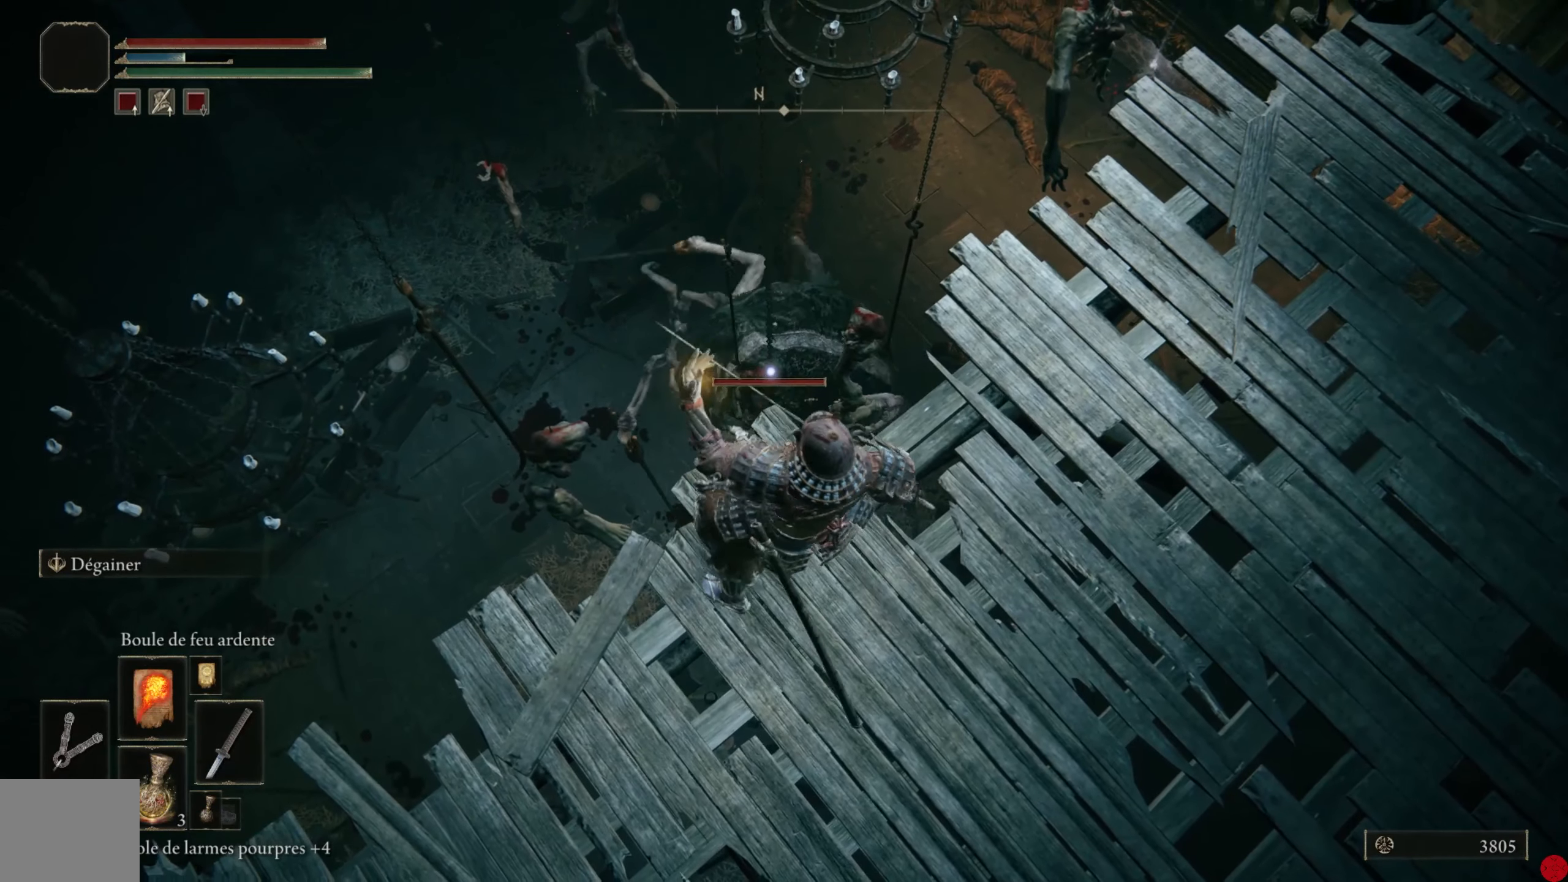
{"buttons": [], "left_stick": "center", "right_stick": "center", "events": []}
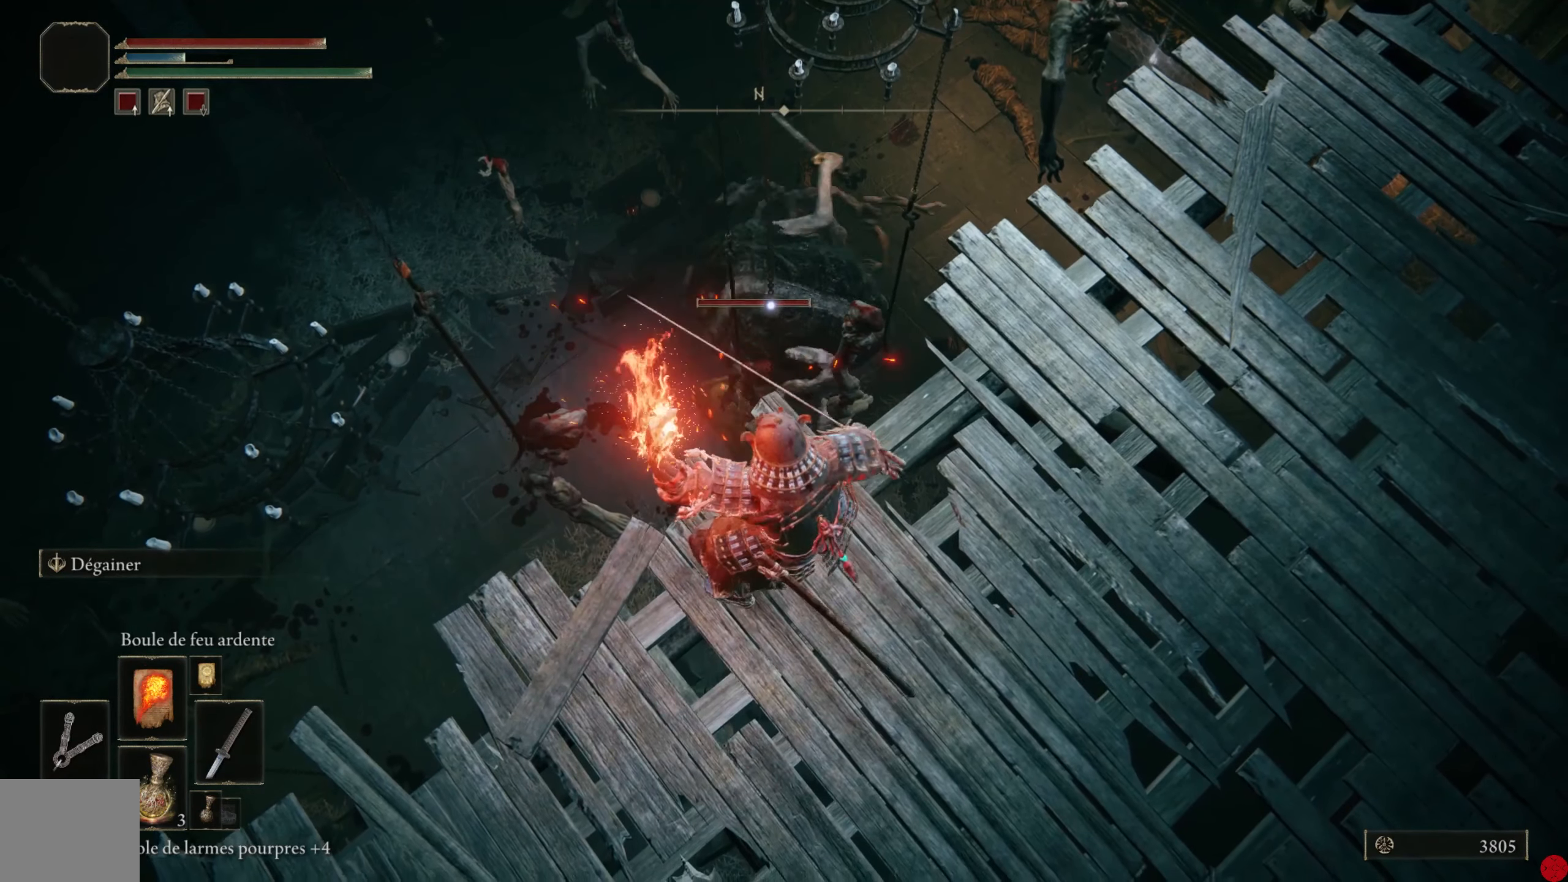
{"buttons": [], "left_stick": "center", "right_stick": "center", "events": []}
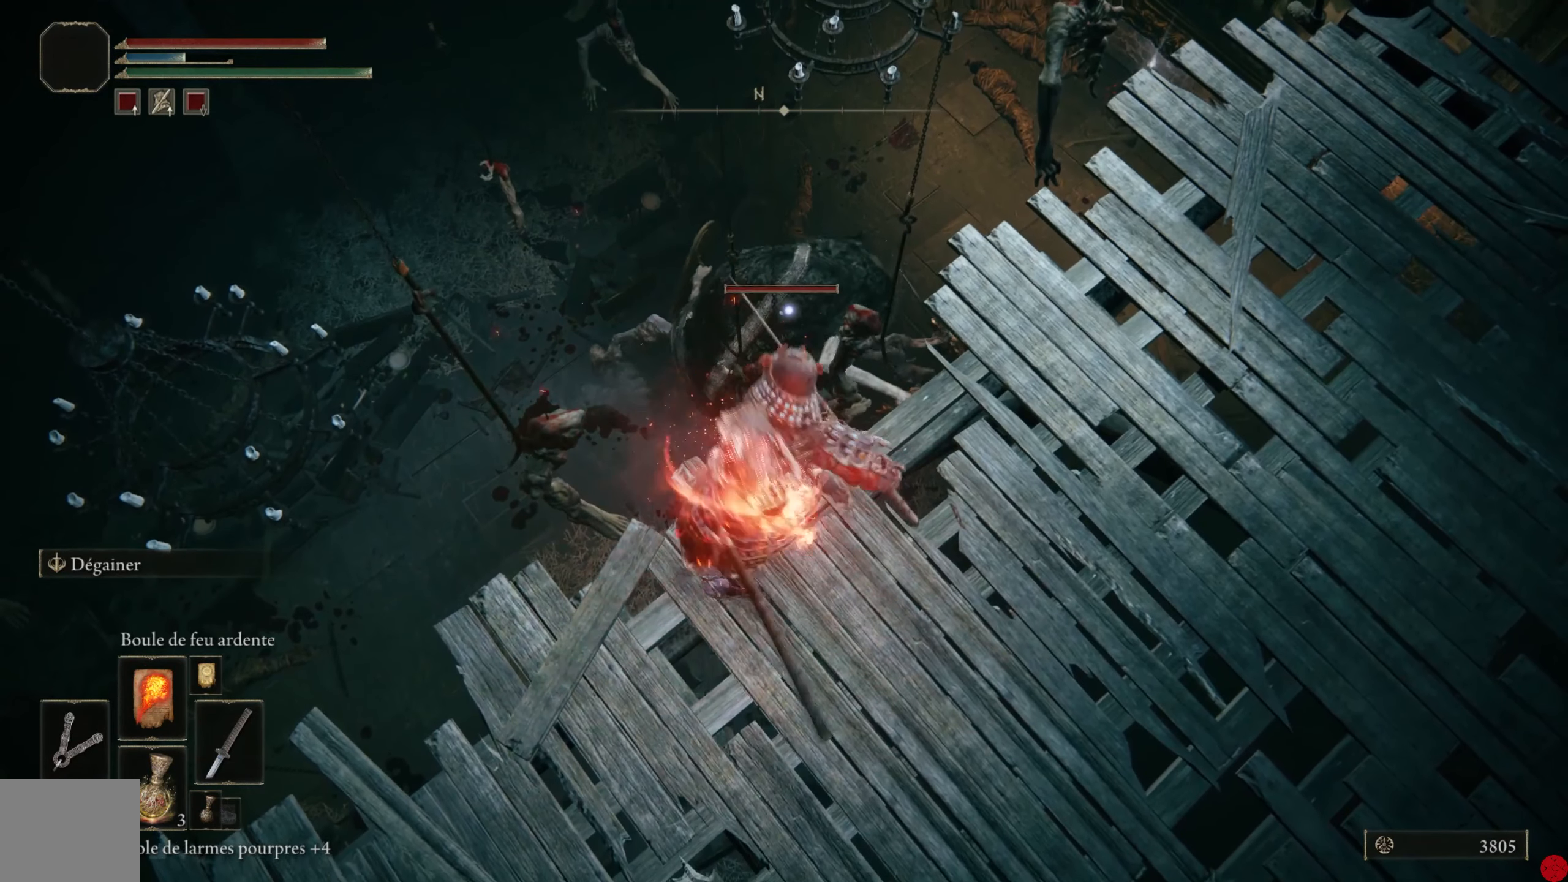
{"buttons": [], "left_stick": "center", "right_stick": "center", "events": []}
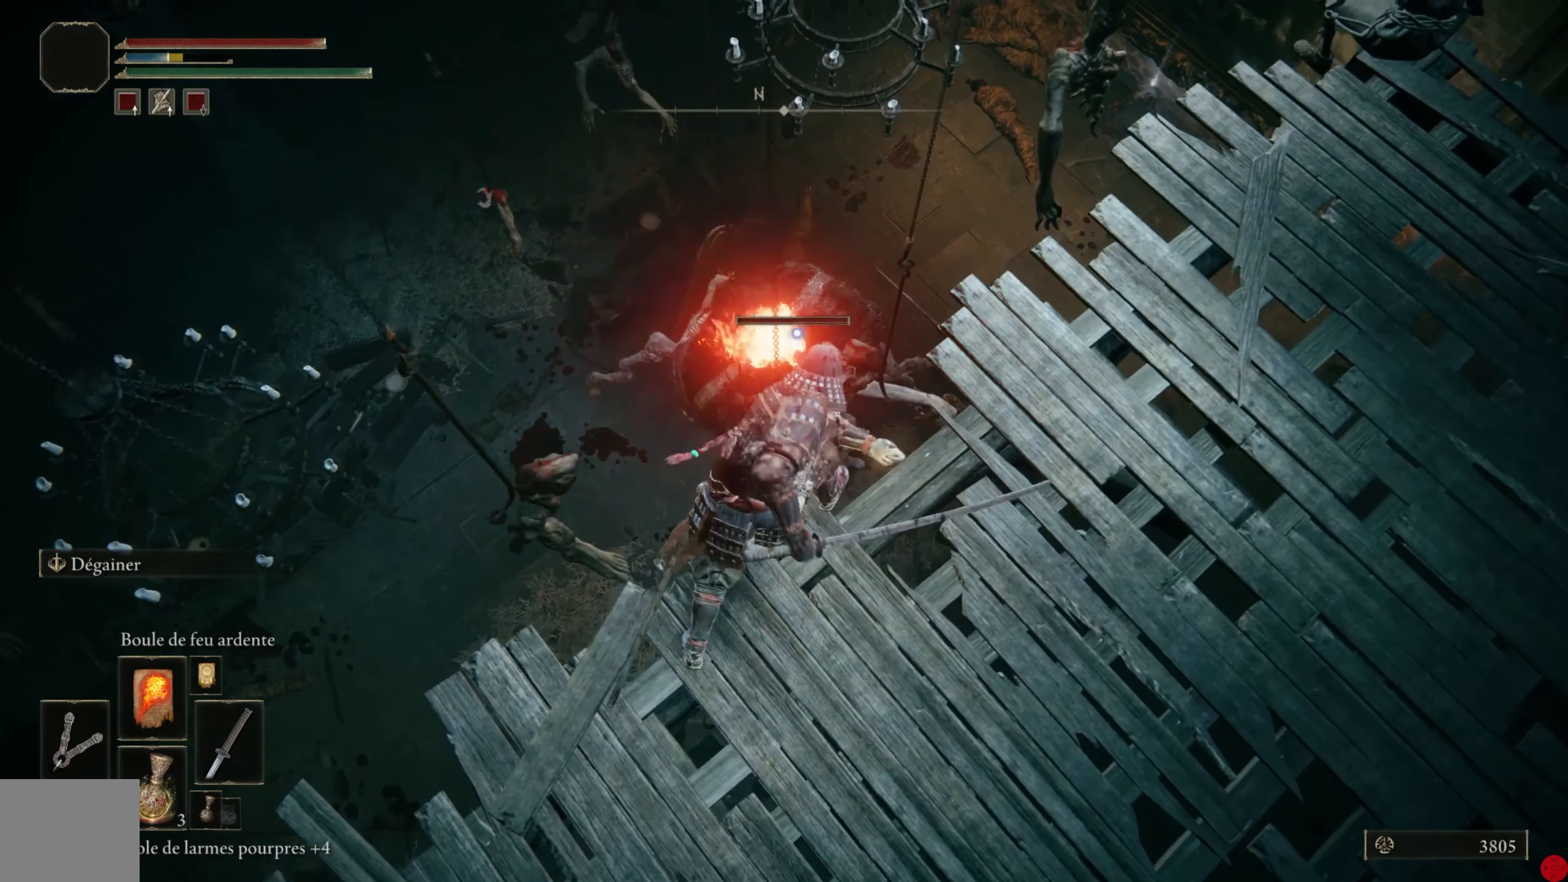
{"buttons": [], "left_stick": "down", "right_stick": "center", "events": [[240, "left_stick", "down"]]}
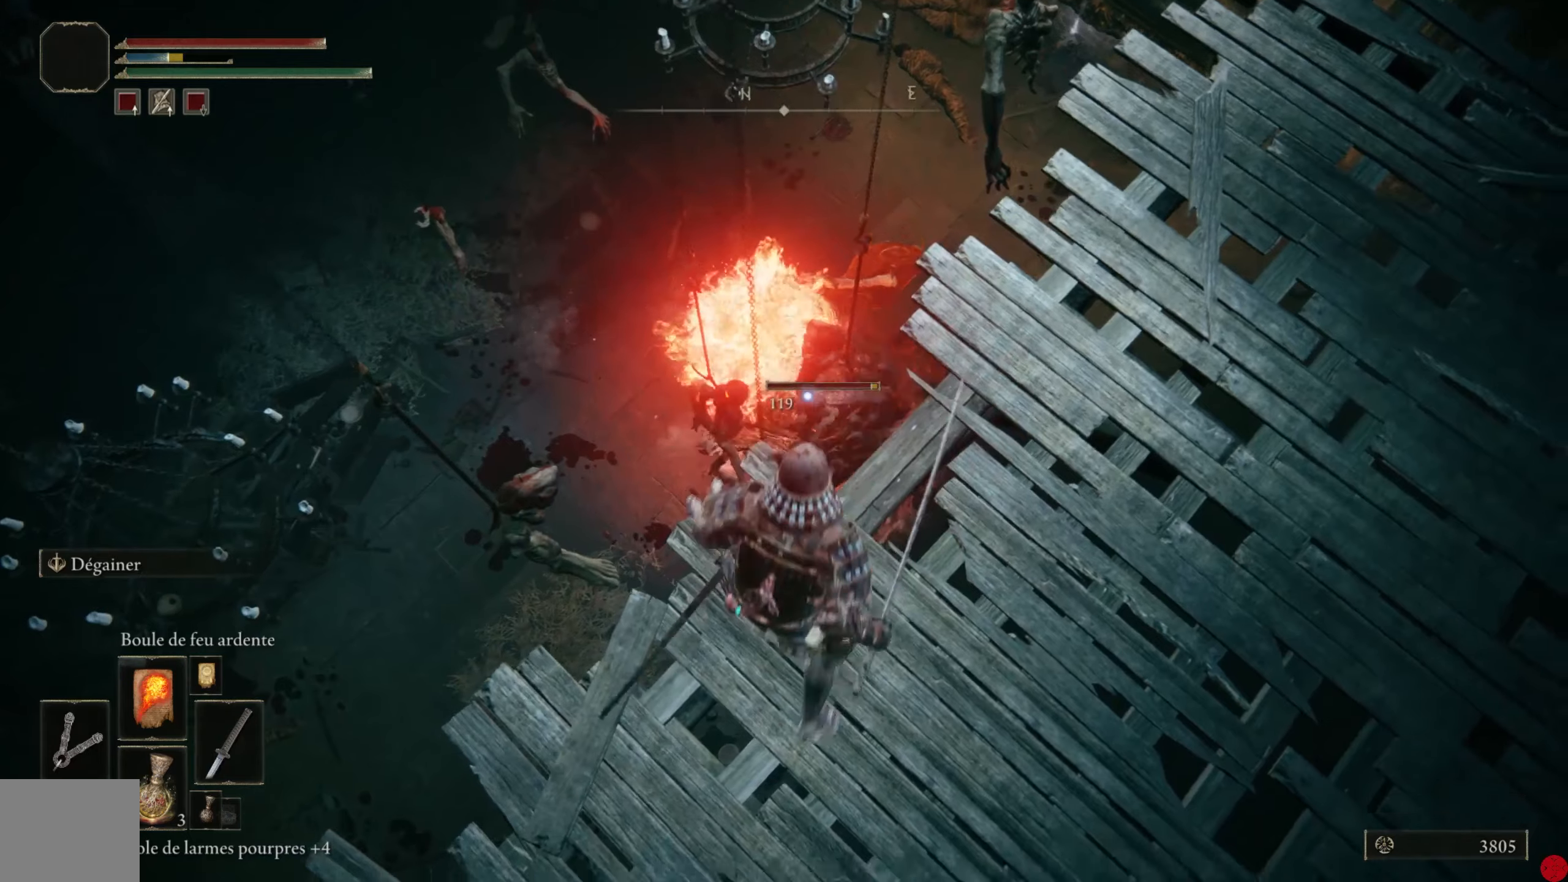
{"buttons": [], "left_stick": "center", "right_stick": "center", "events": [[220, "left_stick", "center"]]}
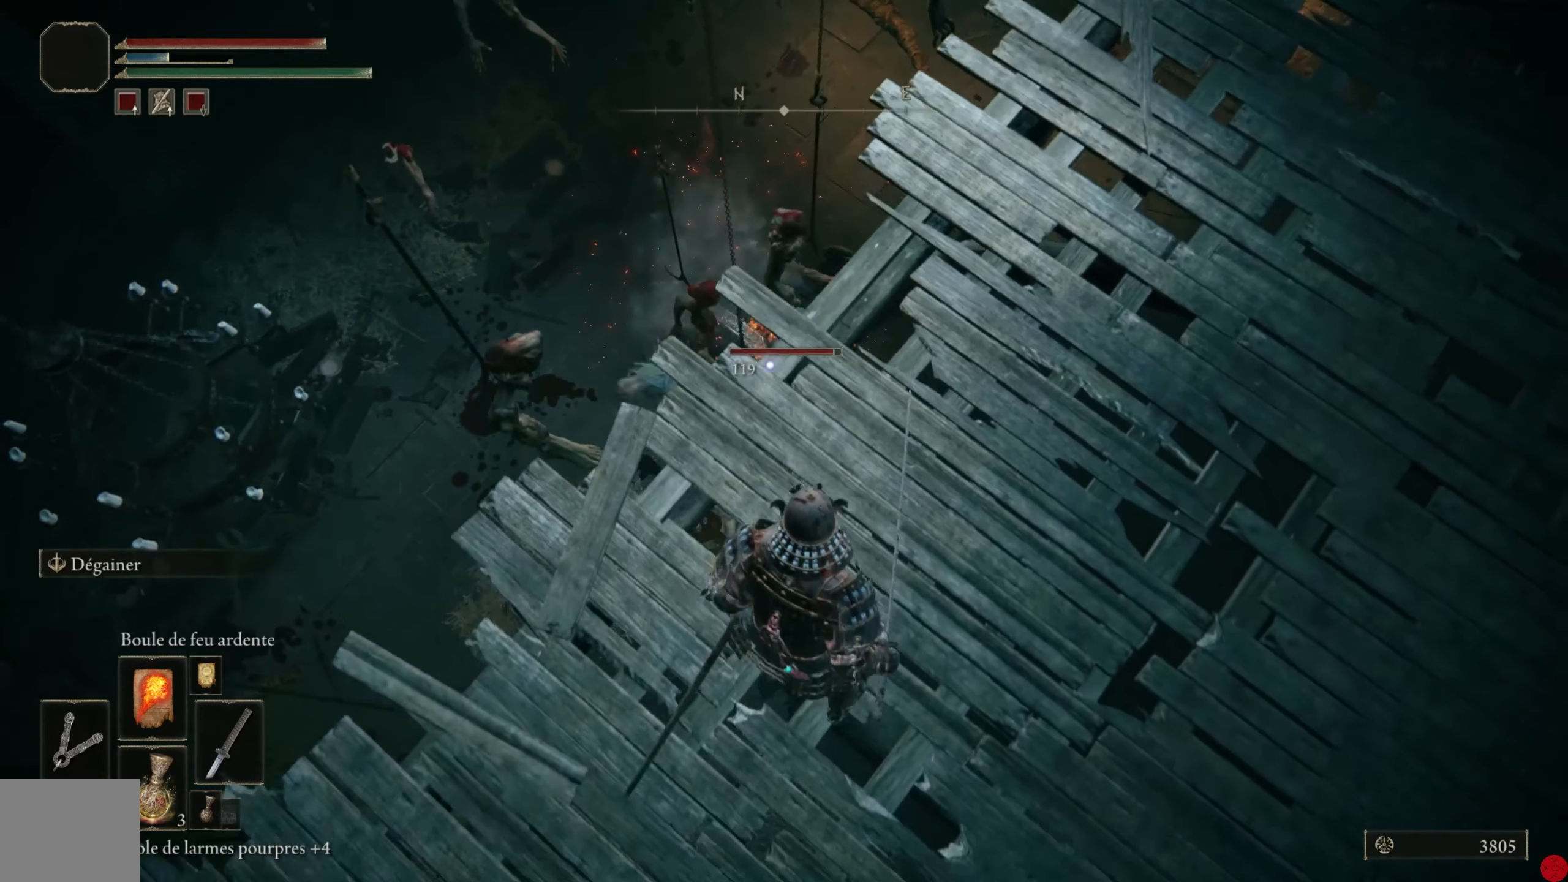
{"buttons": [], "left_stick": "center", "right_stick": "center", "events": [[260, "left_stick", "up"], [500, "left_stick", "center"]]}
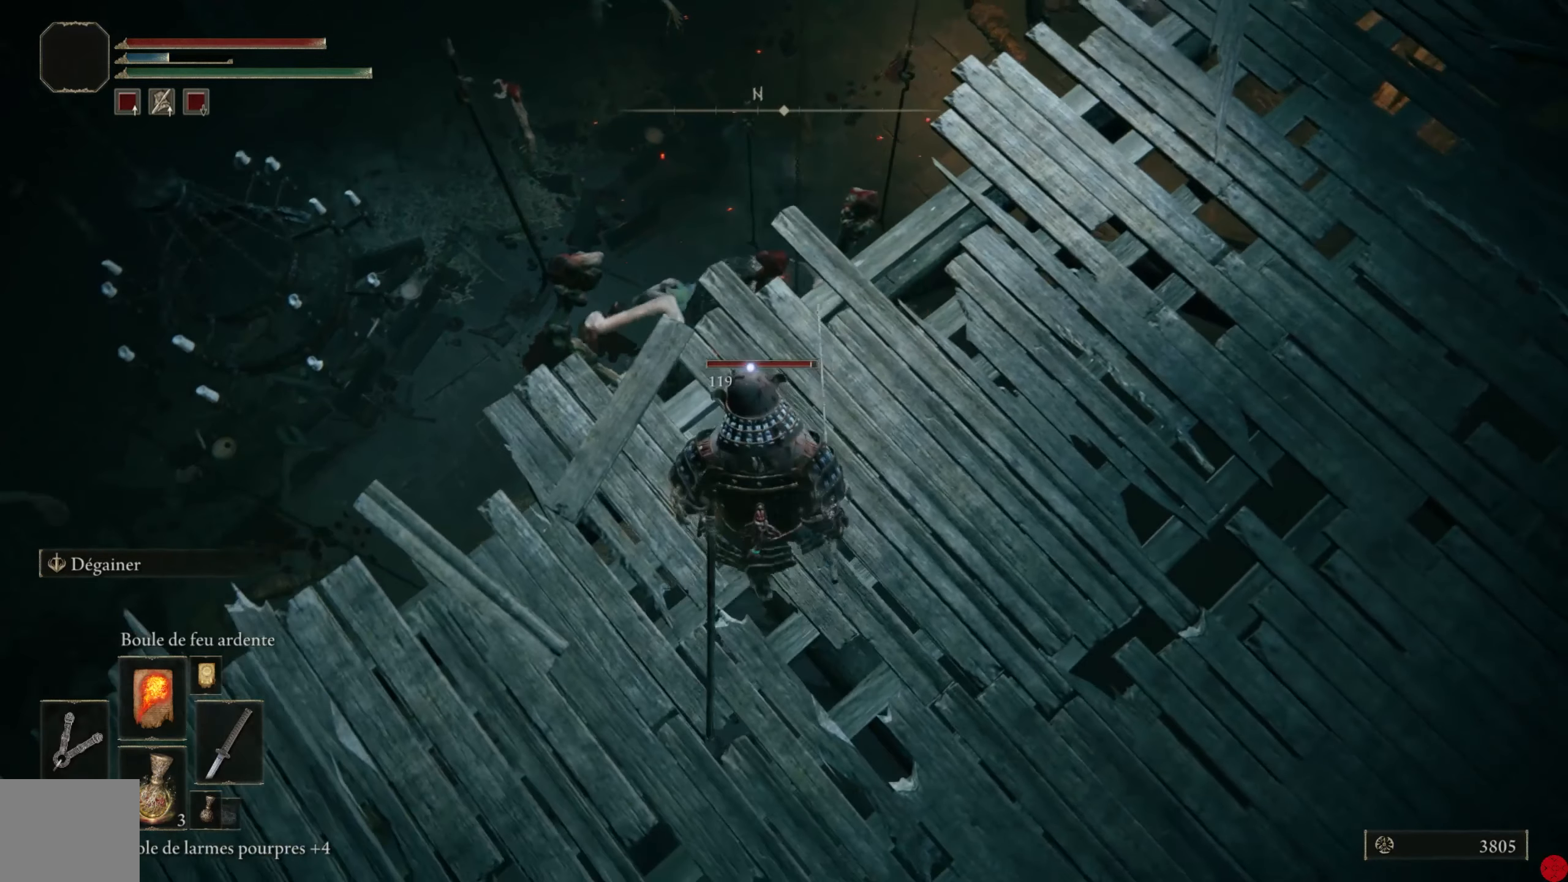
{"buttons": [], "left_stick": "right", "right_stick": "center", "events": [[80, "left_stick", "right"]]}
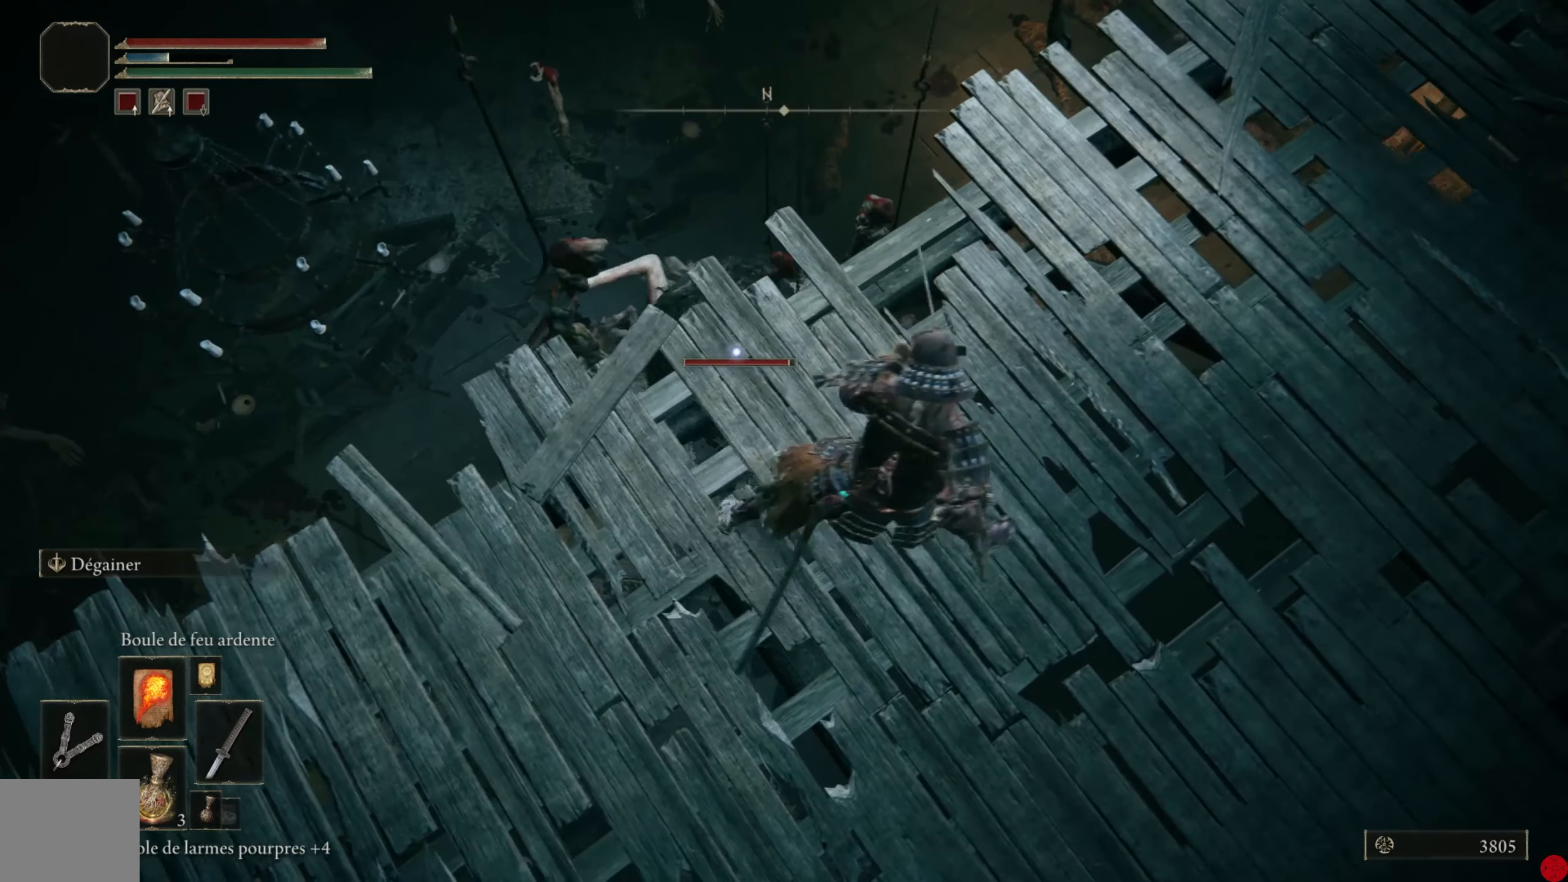
{"buttons": [], "left_stick": "up-right", "right_stick": "center", "events": [[20, "left_stick", "center"], [380, "left_stick", "up-right"]]}
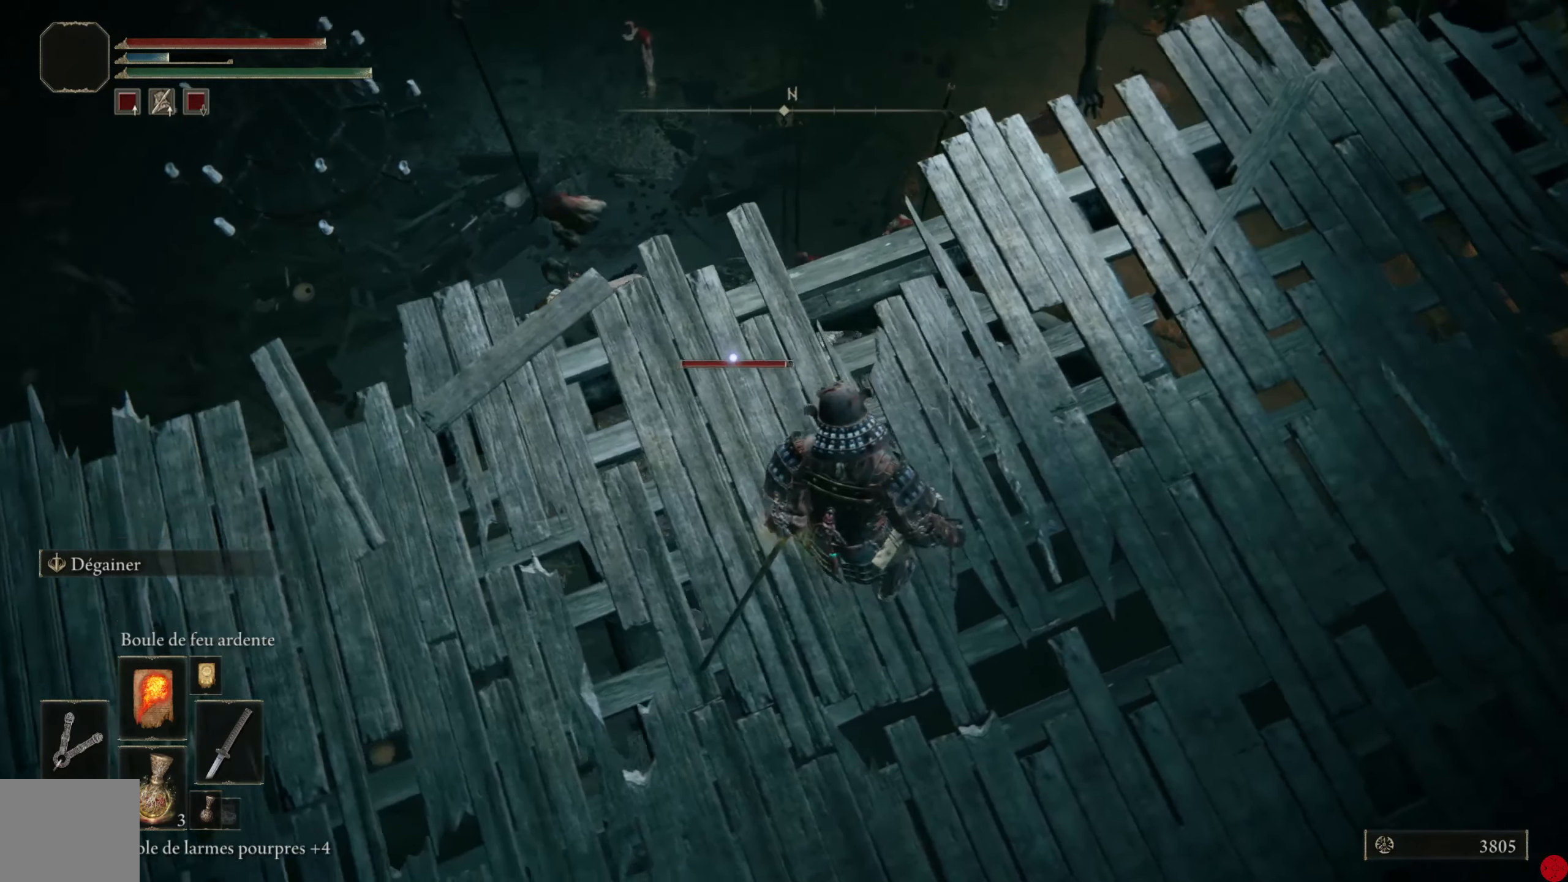
{"buttons": [], "left_stick": "center", "right_stick": "center", "events": [[420, "left_stick", "center"]]}
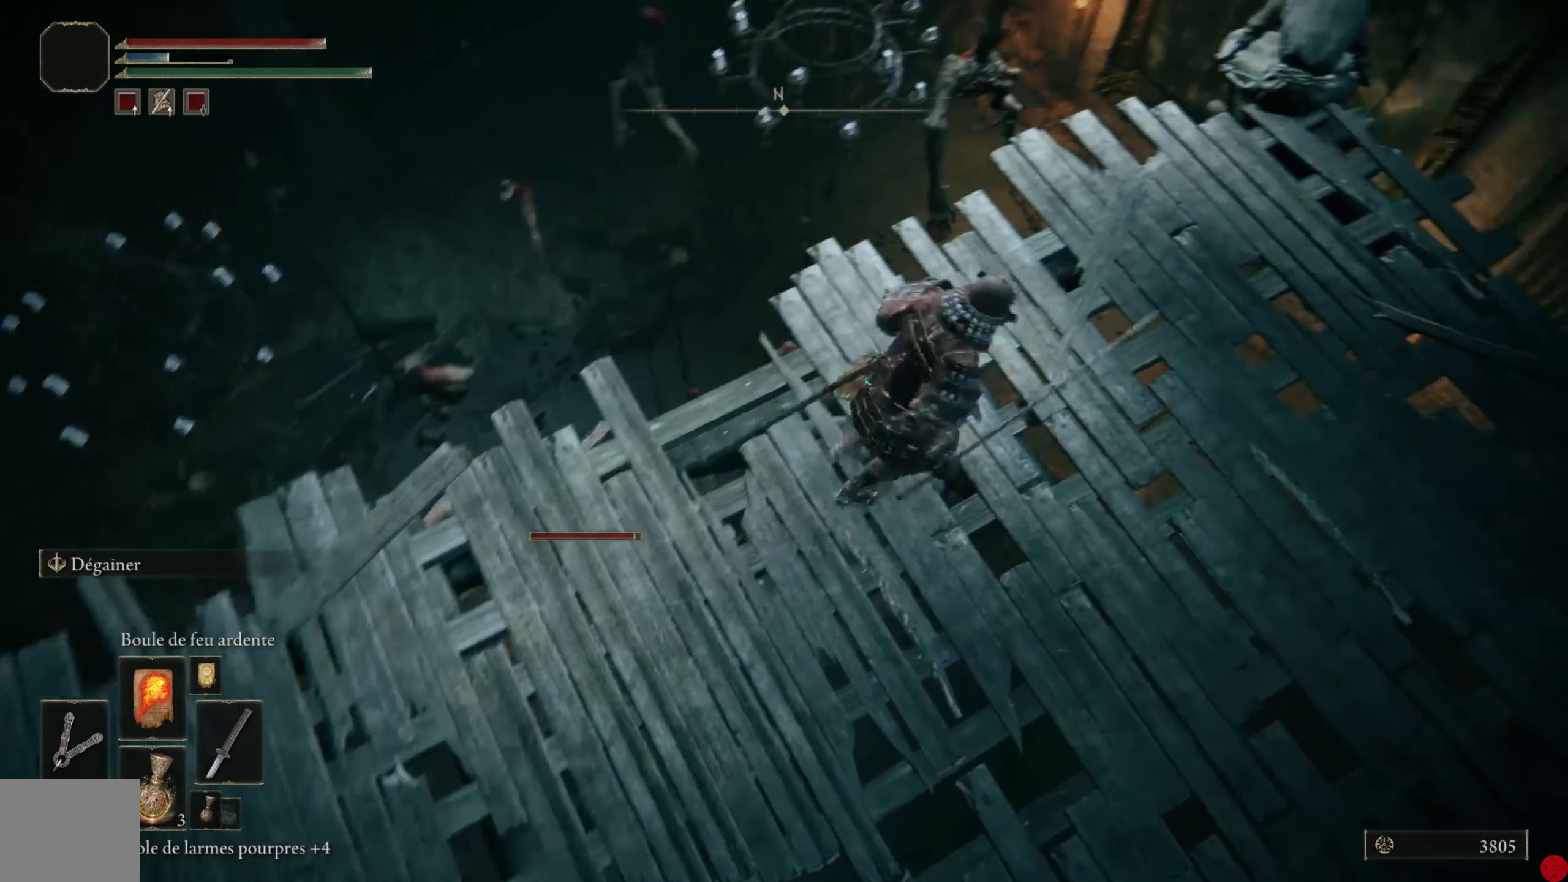
{"buttons": [], "left_stick": "up", "right_stick": "left", "events": [[320, "right_stick", "left"], [440, "left_stick", "up"]]}
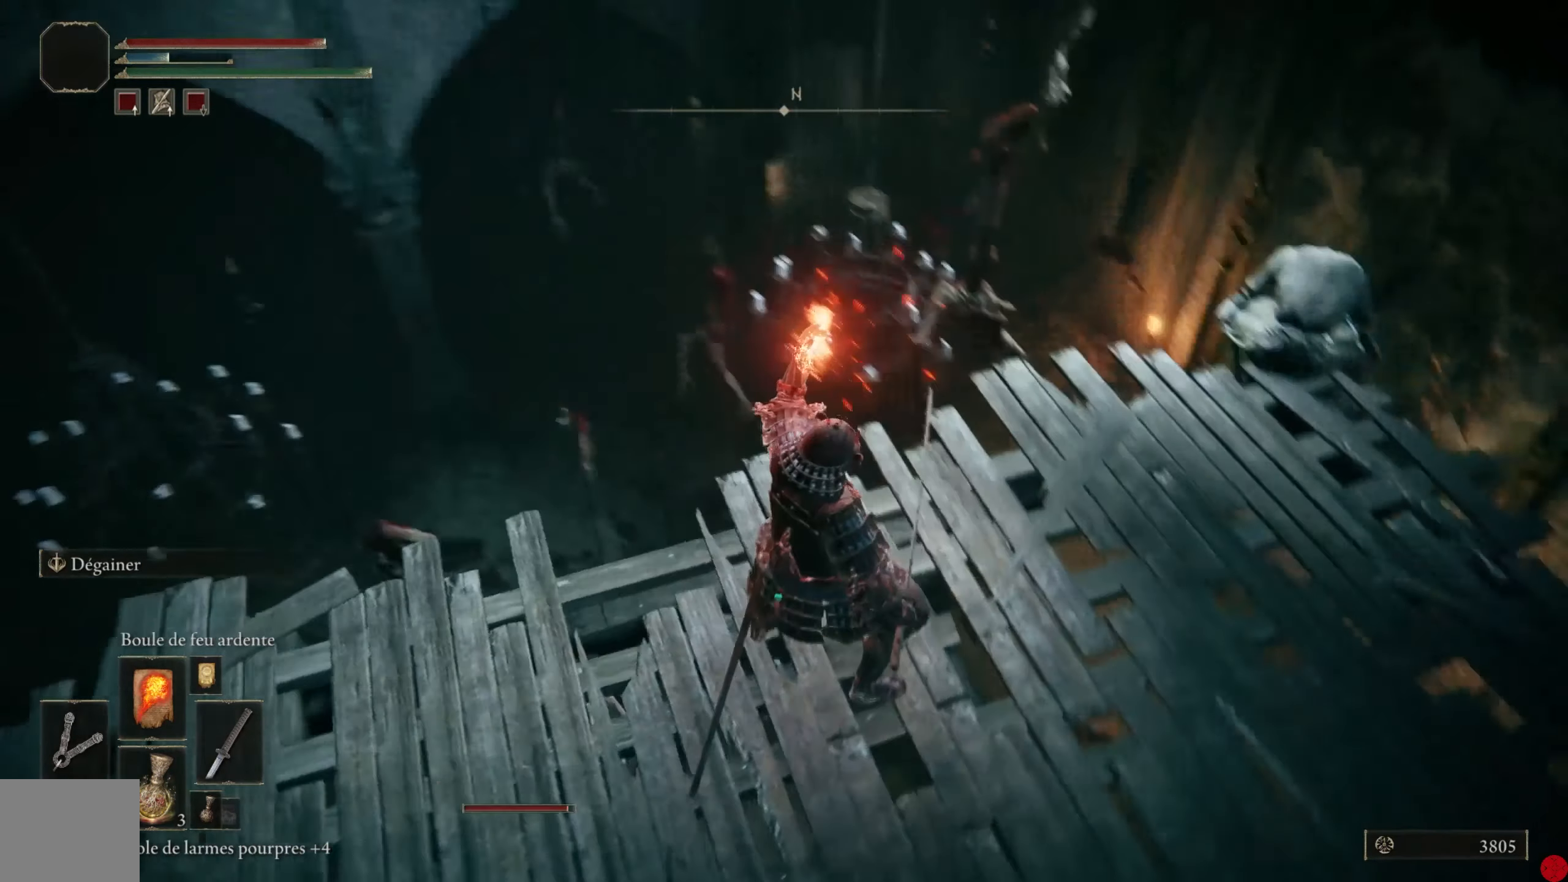
{"buttons": [], "left_stick": "center", "right_stick": "down", "events": [[60, "right_stick", "down-left"], [100, "left_stick", "center"], [240, "right_stick", "center"], [380, "right_stick", "down"]]}
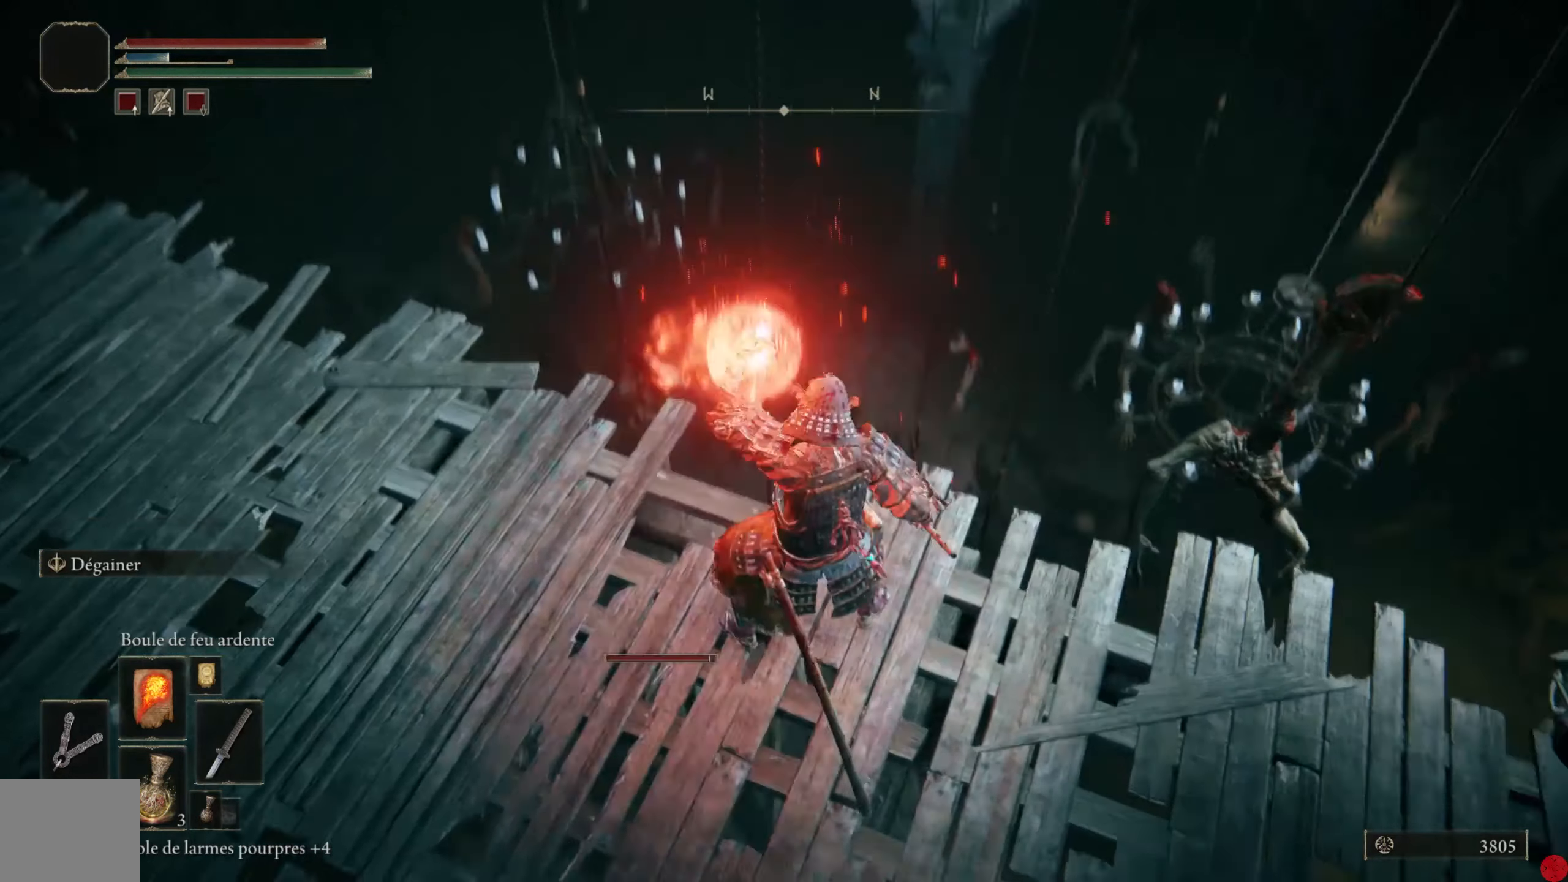
{"buttons": [], "left_stick": "center", "right_stick": "center", "events": [[80, "left_stick", "up"], [260, "left_stick", "center"], [260, "right_stick", "center"]]}
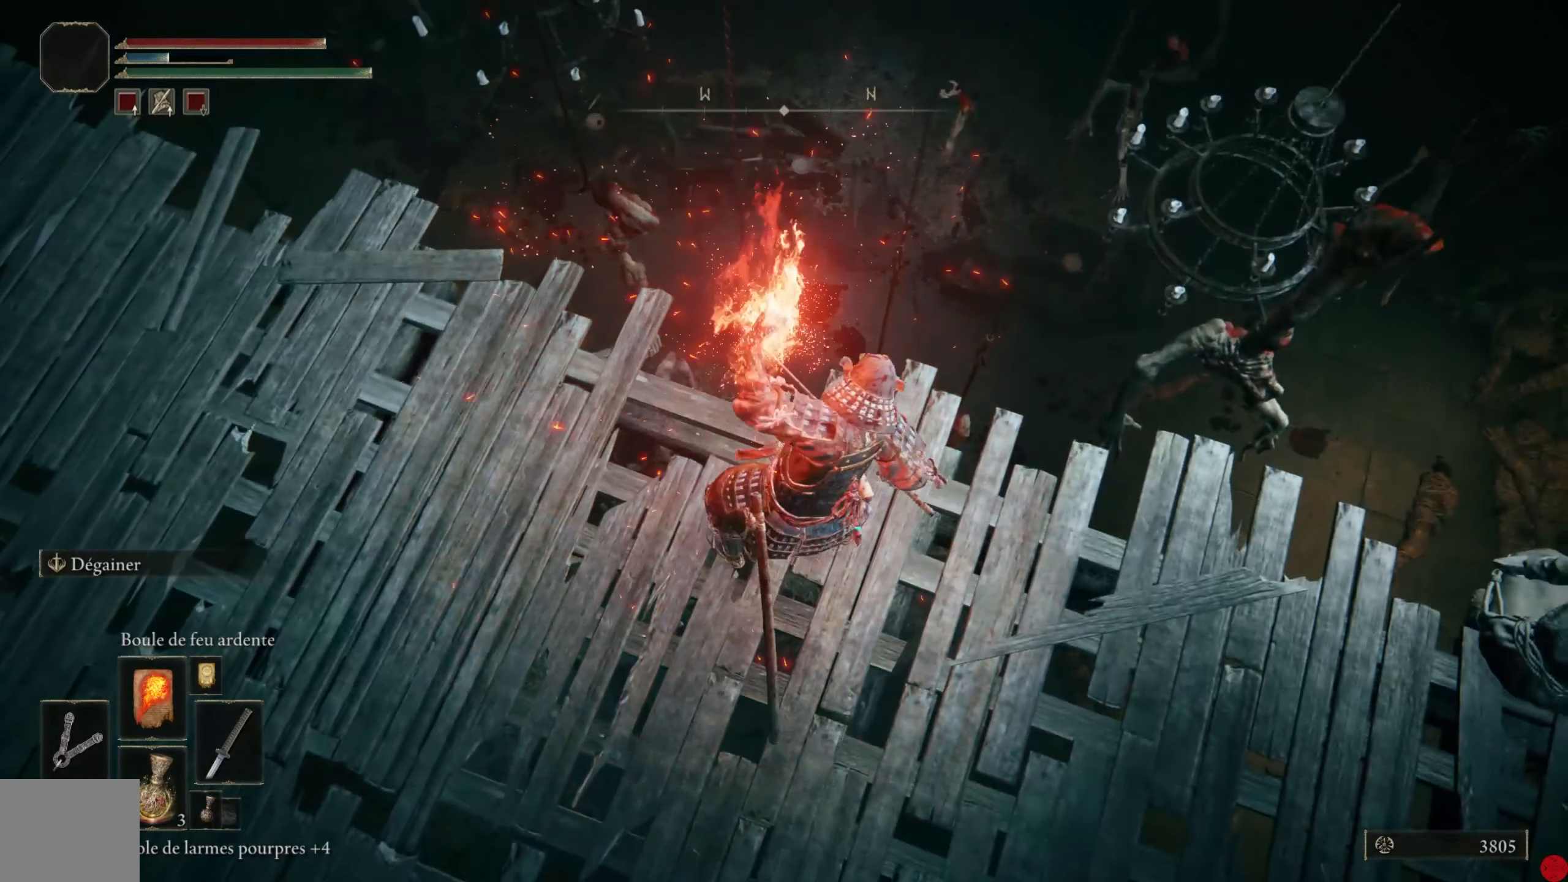
{"buttons": [], "left_stick": "center", "right_stick": "center", "events": [[20, "R3", "down"], [160, "R3", "up"]]}
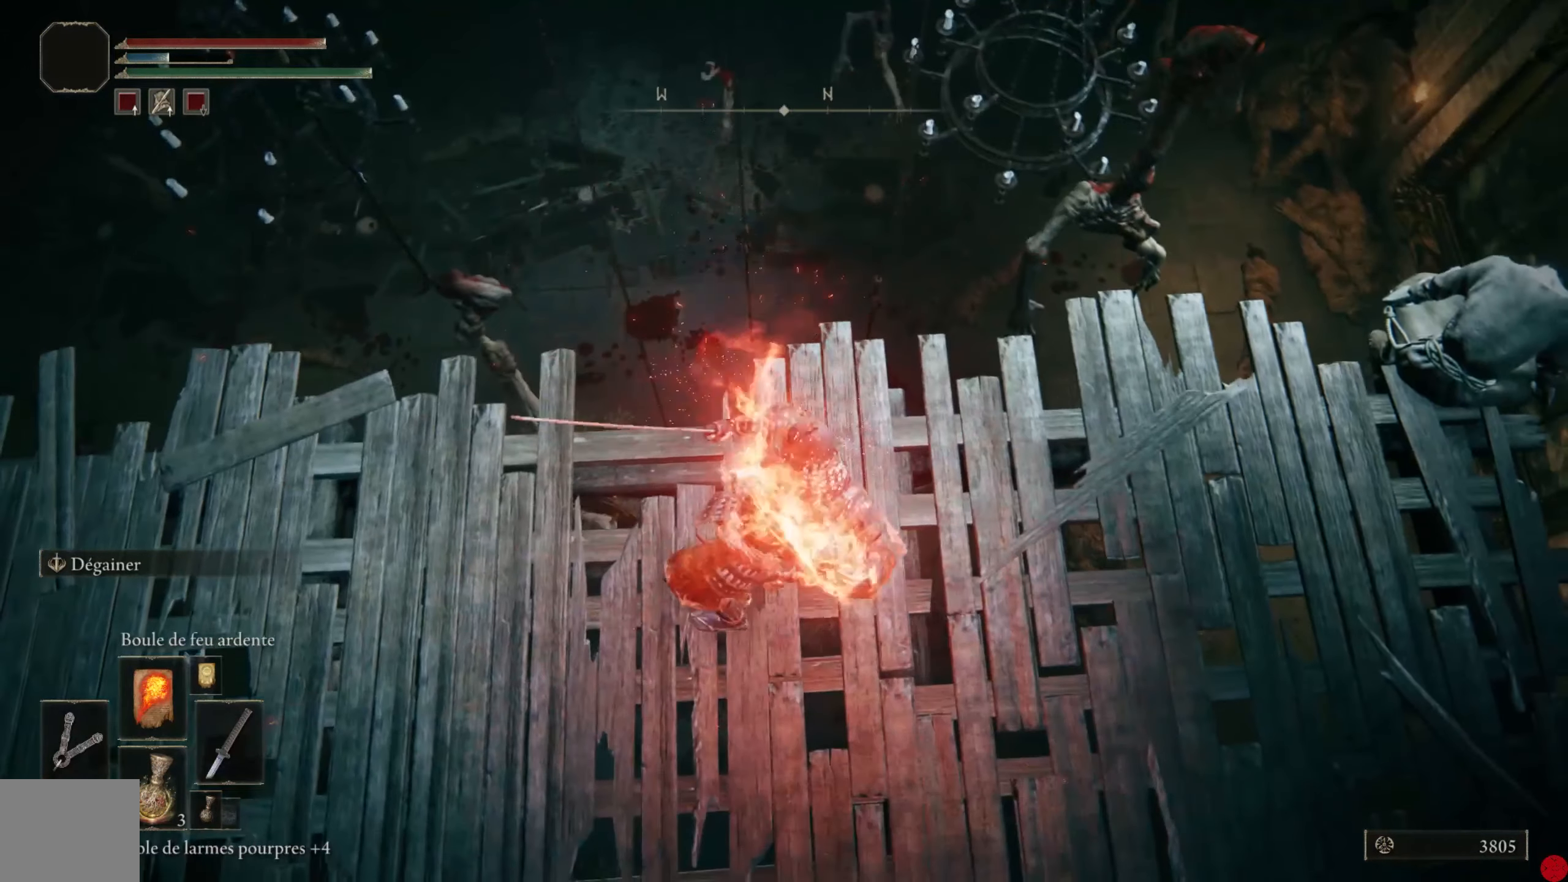
{"buttons": [], "left_stick": "center", "right_stick": "center", "events": []}